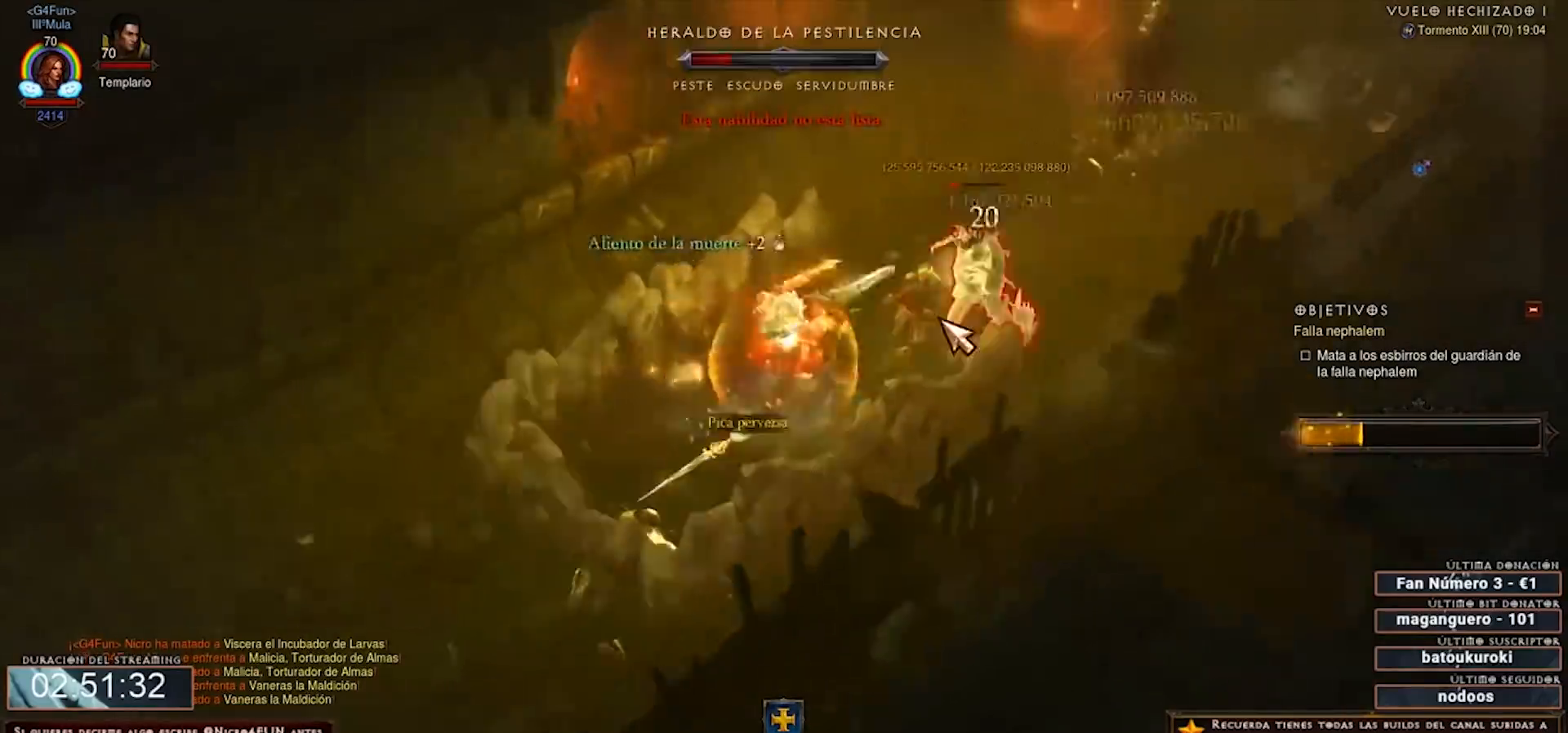
Gameplay with keyboard and mouse; each line is a JSON object with the keys and mouse buttons held at the frame after it. "events" lists presses ("down") and releases ("up") of "0", "1", "2", "3", "4", "5", "6", "7", "8", "9", "backspace", "caps_lock", "ctrl", "equals", "escape", "f1", "f10", "f11", "f12", "f2", "f3", "f4", "f5", "f6", "f7", "f8", "f9", "minus", "num2", "num4", "shift", "tab", "tilde", "mouse_left", "mouse_wheel" and "mouse_right" between this image and that frame as [ms after this image, input, new state], when the widget could be followed in between. "mouse_left", "mouse_wheel", "mouse_right" = the "left", "wheel", "right" buttons of the "mouse" list. No other keys are recorded. "wheel" means that the mouse wheel is clicked or scrolled. Mouse movement is not recorded. Not read: num3.
{"keys": ["num2", "num4", "shift"], "mouse": ["right"], "events": []}
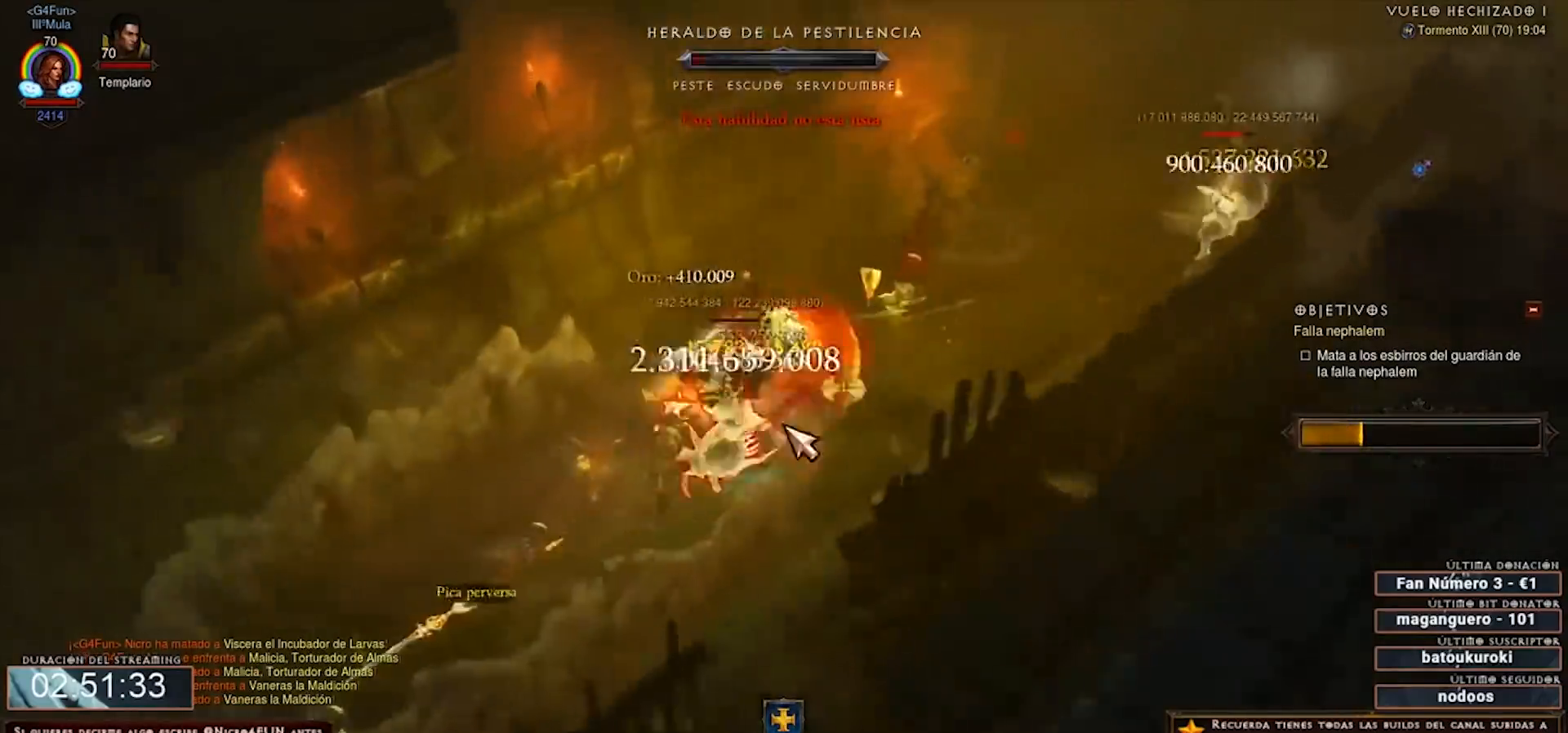
{"keys": ["num2", "num4"], "mouse": ["right"], "events": [[480, "shift", "up"]]}
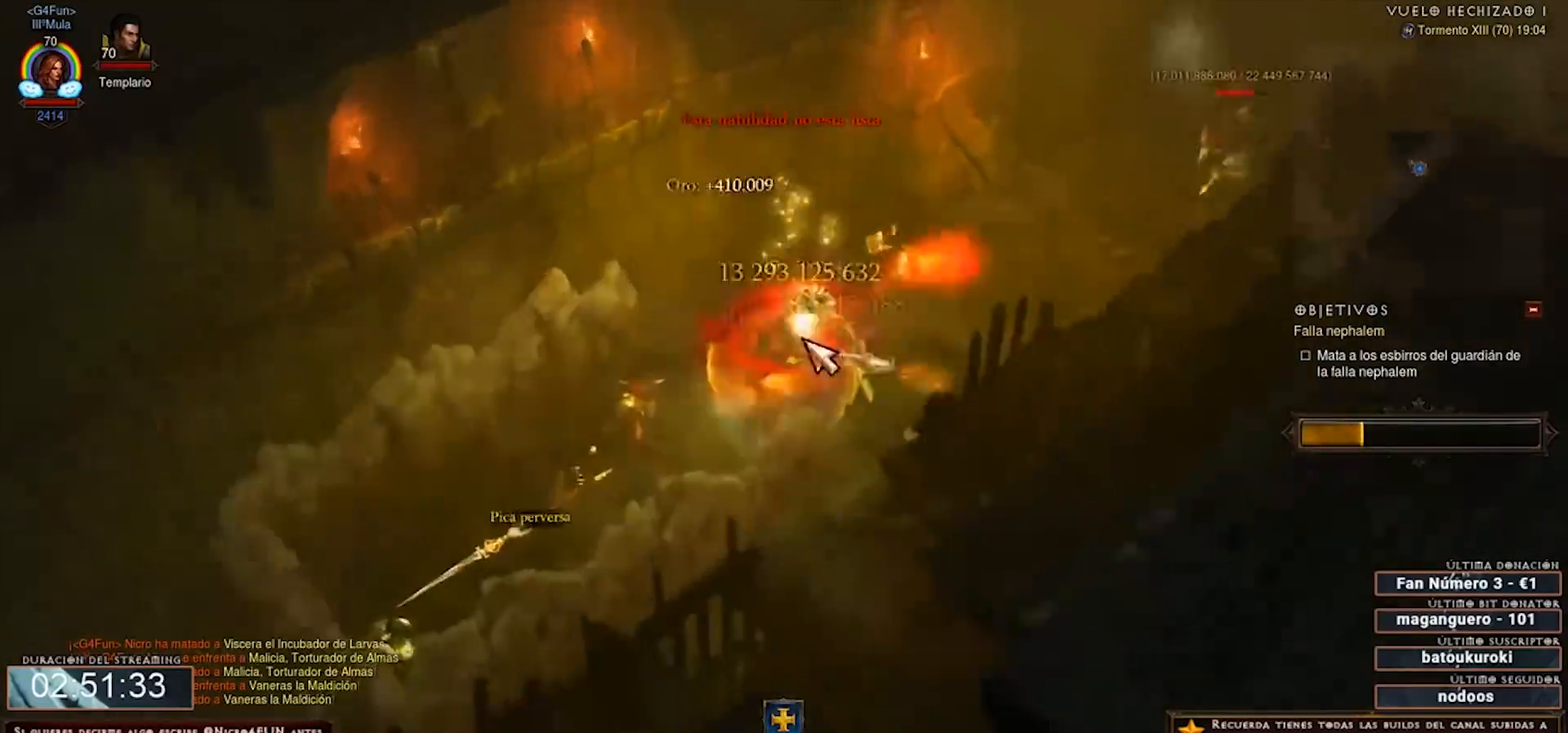
{"keys": ["1", "num2", "num4"], "mouse": ["right"], "events": [[440, "1", "down"]]}
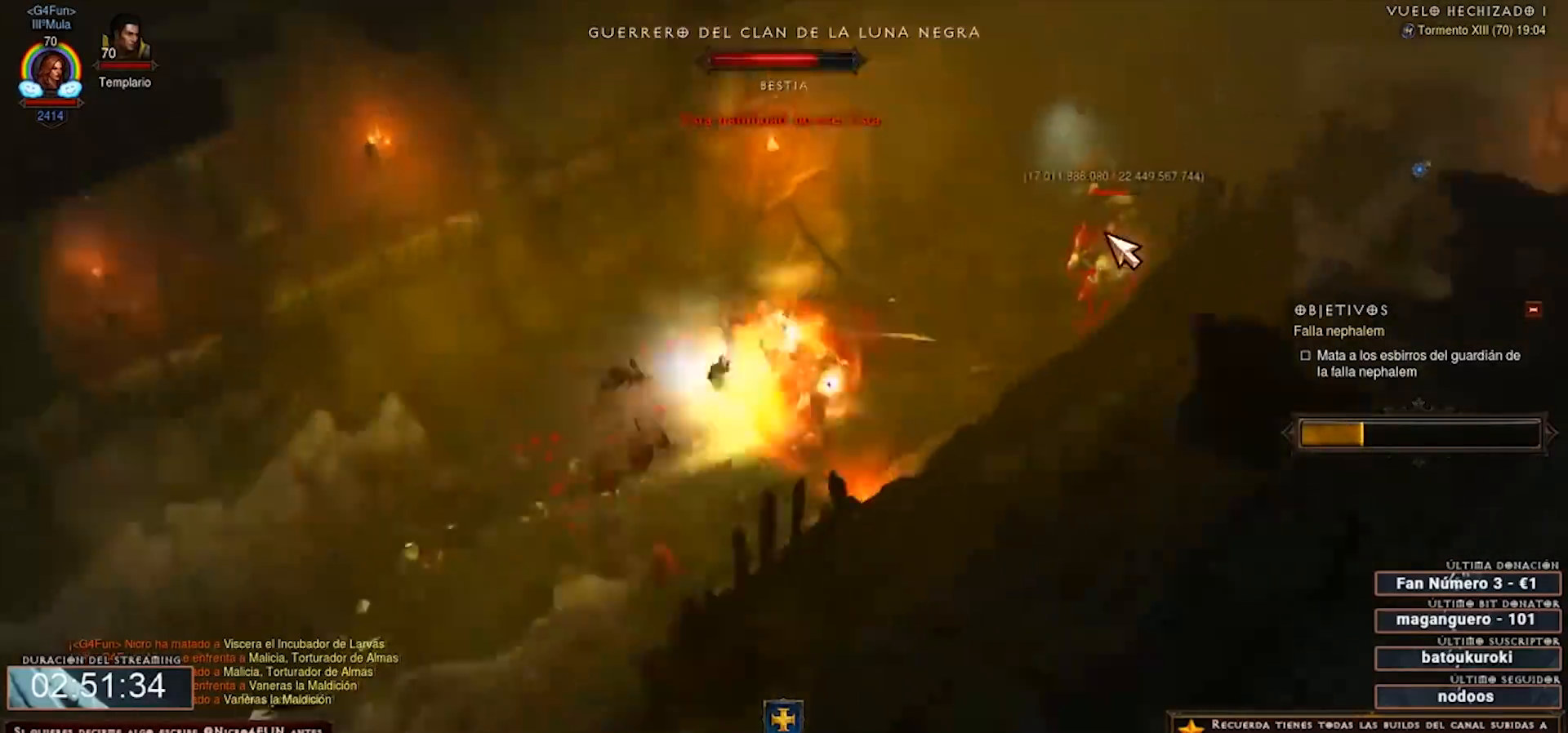
{"keys": ["num2", "num4"], "mouse": ["right"], "events": [[40, "1", "up"]]}
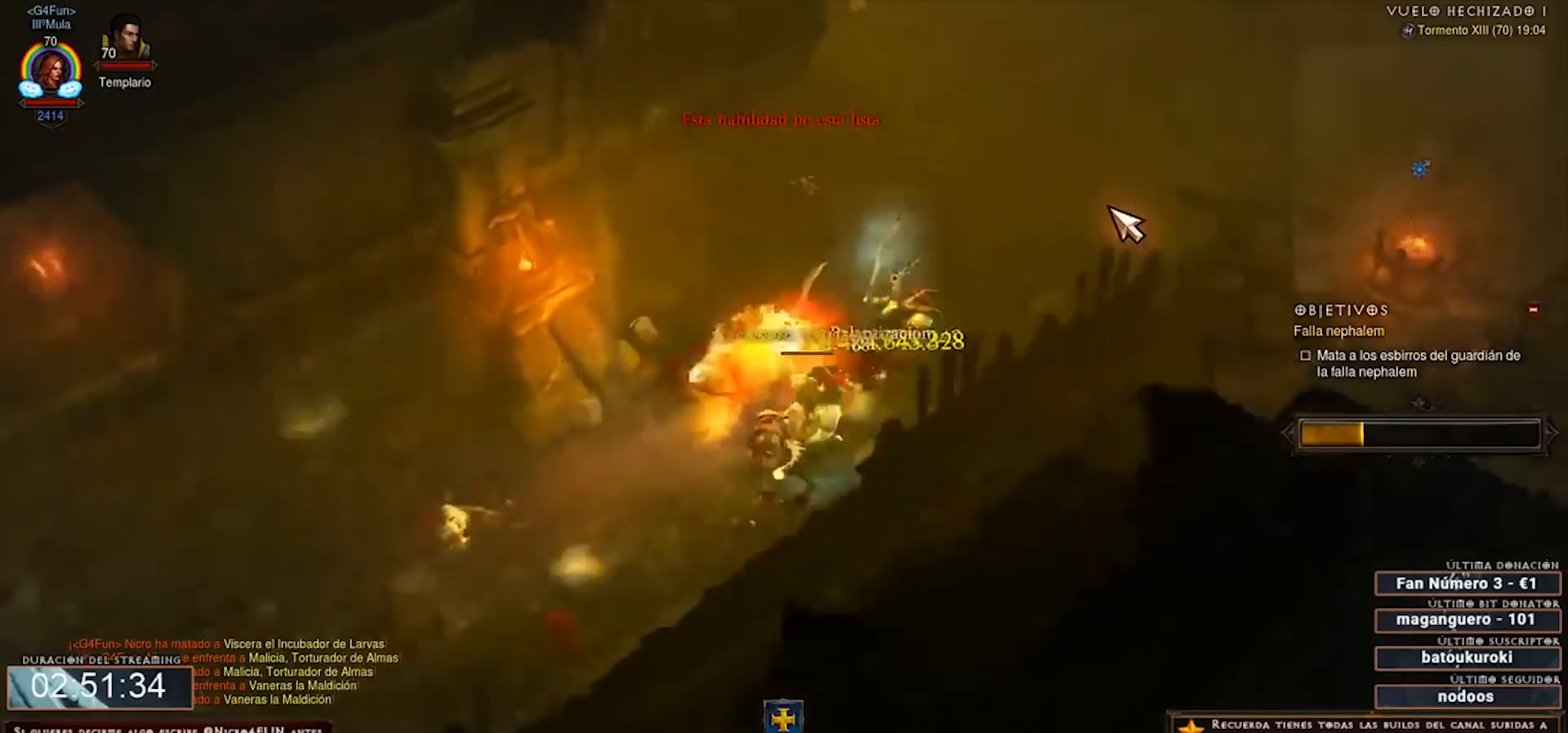
{"keys": ["num2", "num4"], "mouse": ["right"], "events": []}
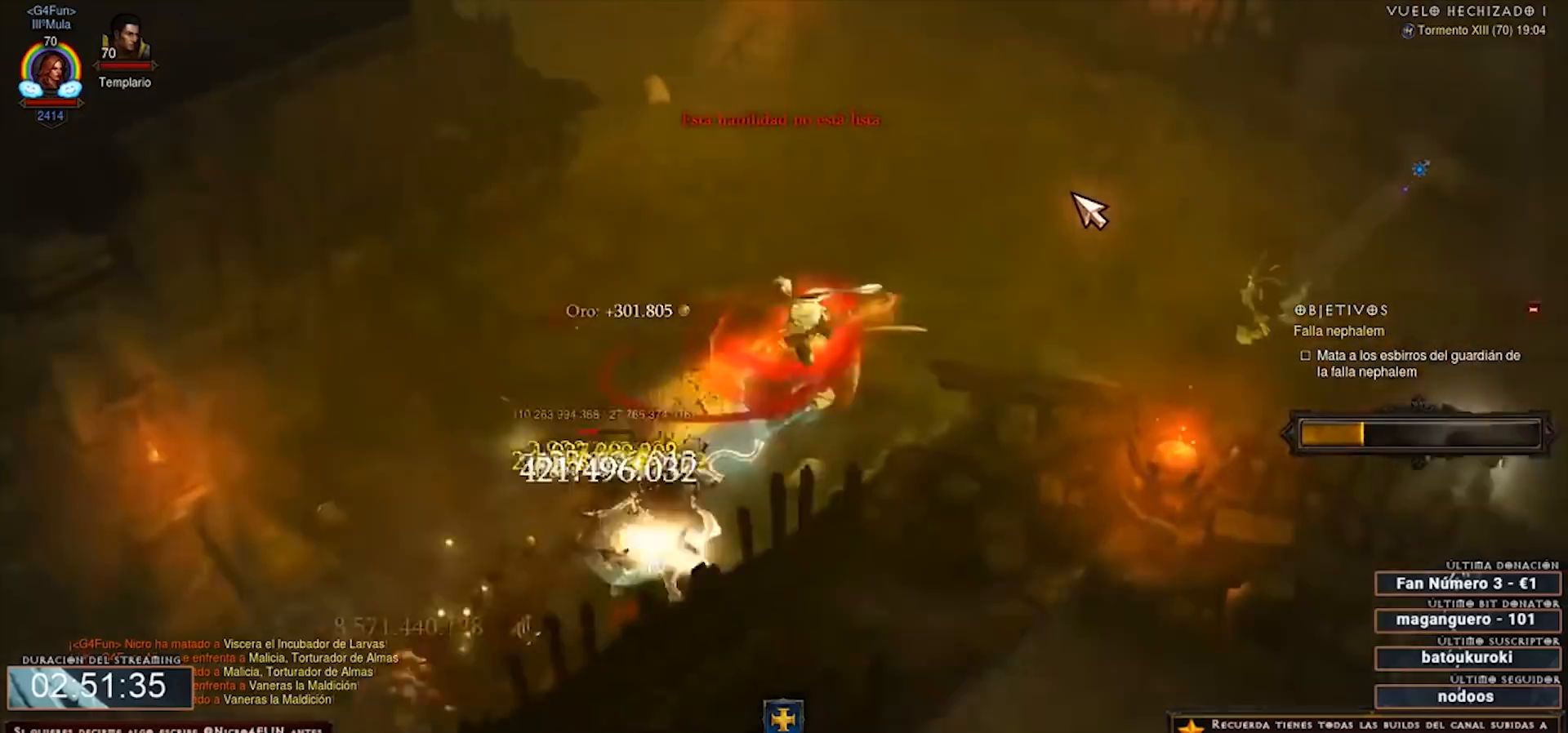
{"keys": ["num2", "num4"], "mouse": ["right"], "events": []}
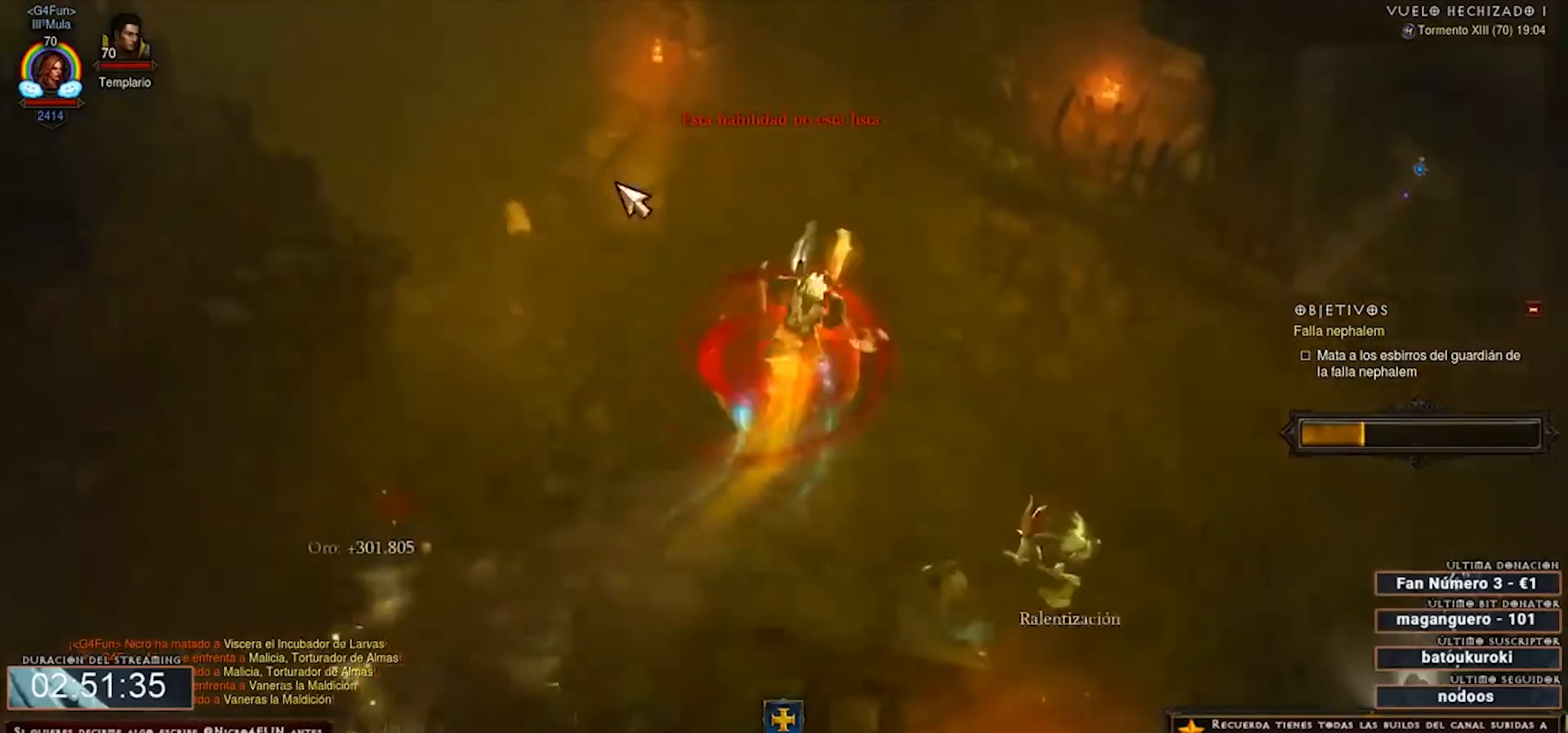
{"keys": ["num2", "num4"], "mouse": ["right"], "events": []}
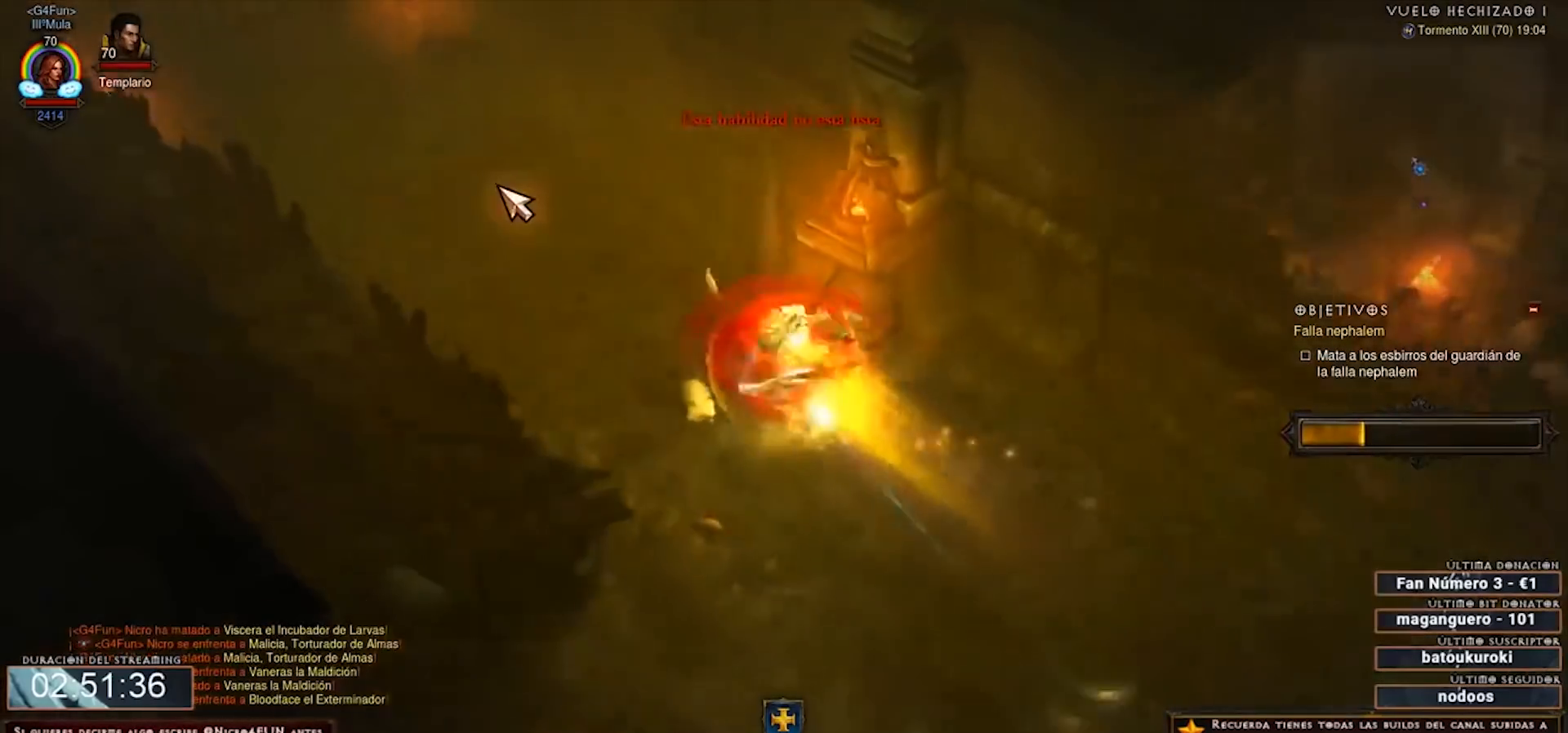
{"keys": ["num2", "num4"], "mouse": ["right"], "events": []}
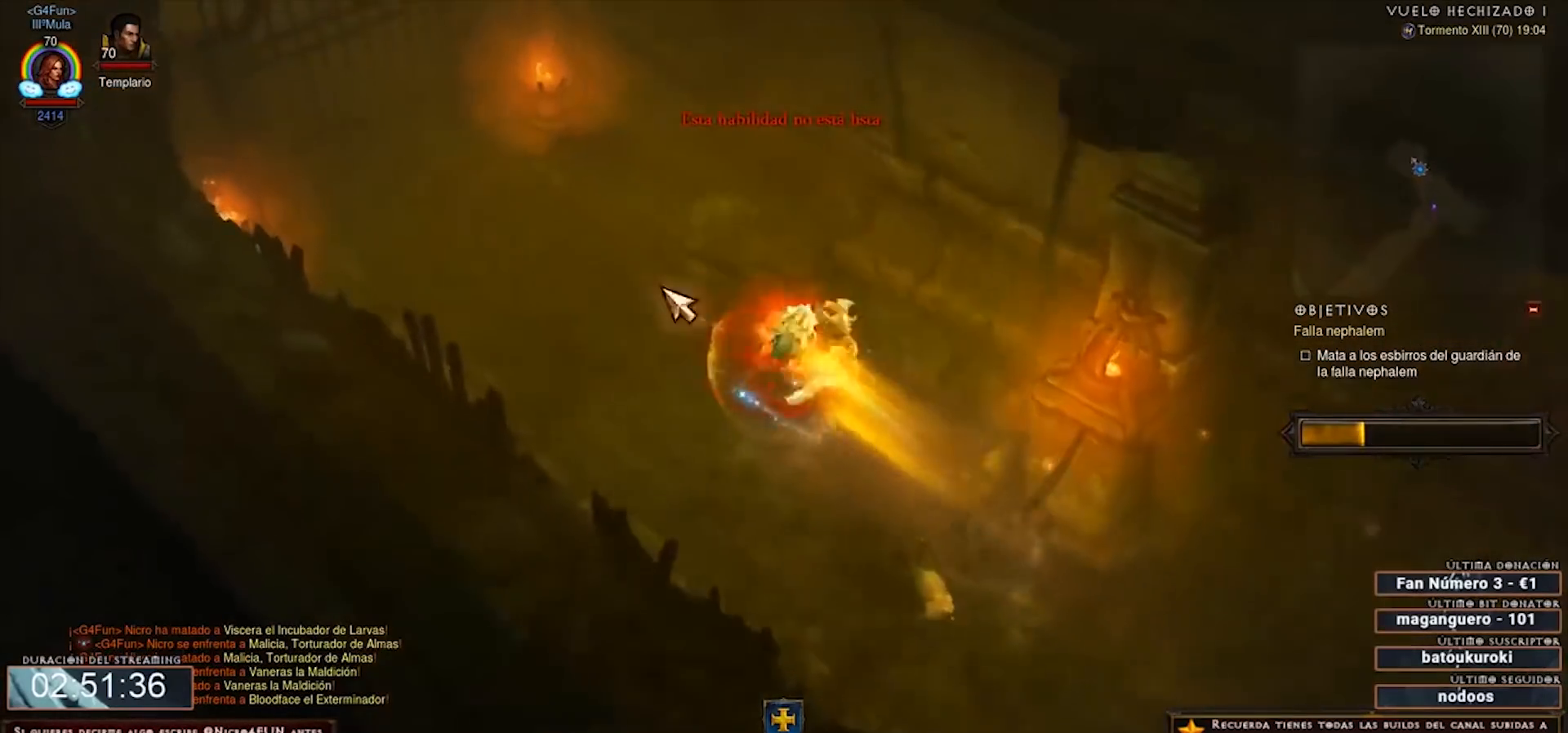
{"keys": ["num2", "num4"], "mouse": ["right"], "events": []}
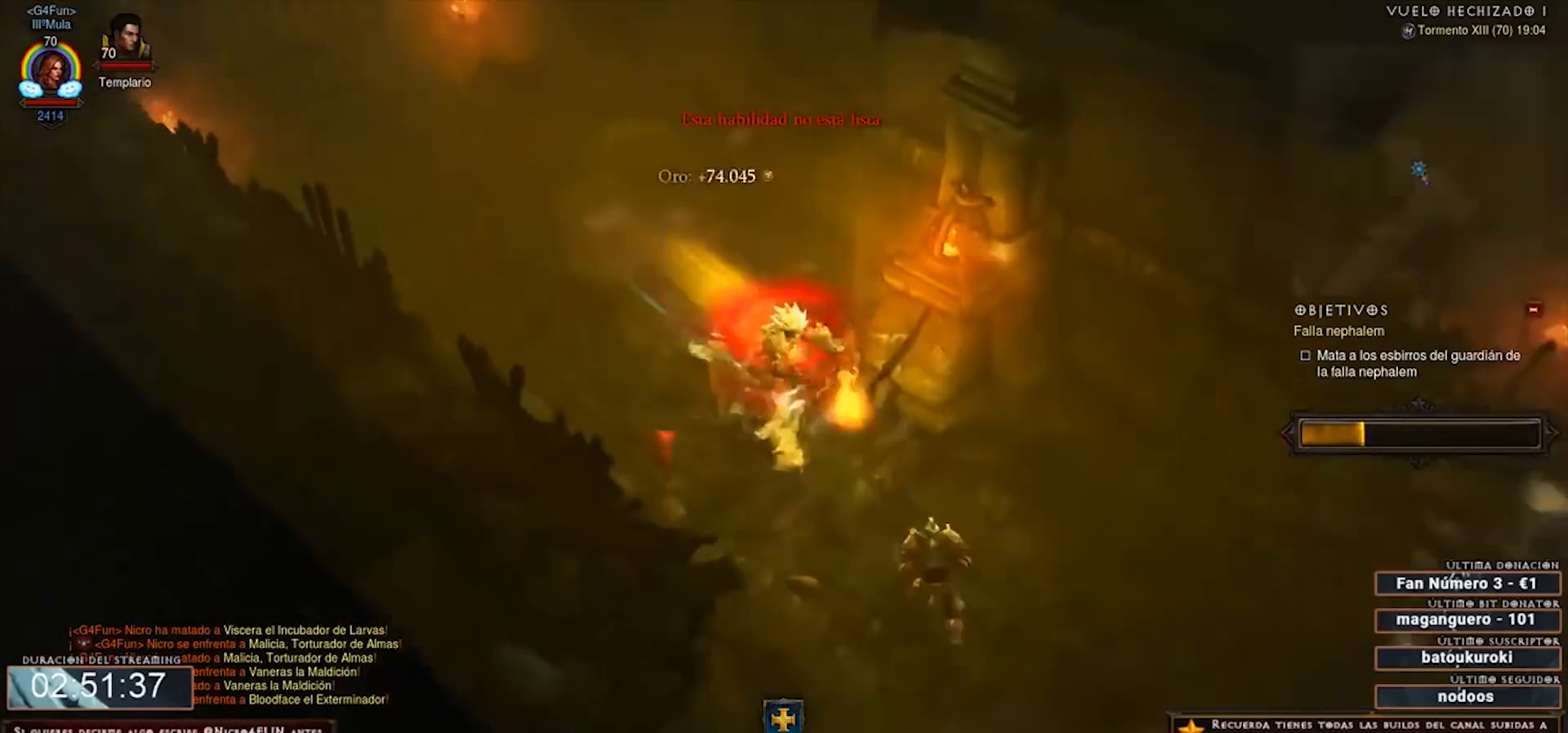
{"keys": ["num2", "num4"], "mouse": ["right"], "events": [[200, "1", "down"], [360, "1", "up"]]}
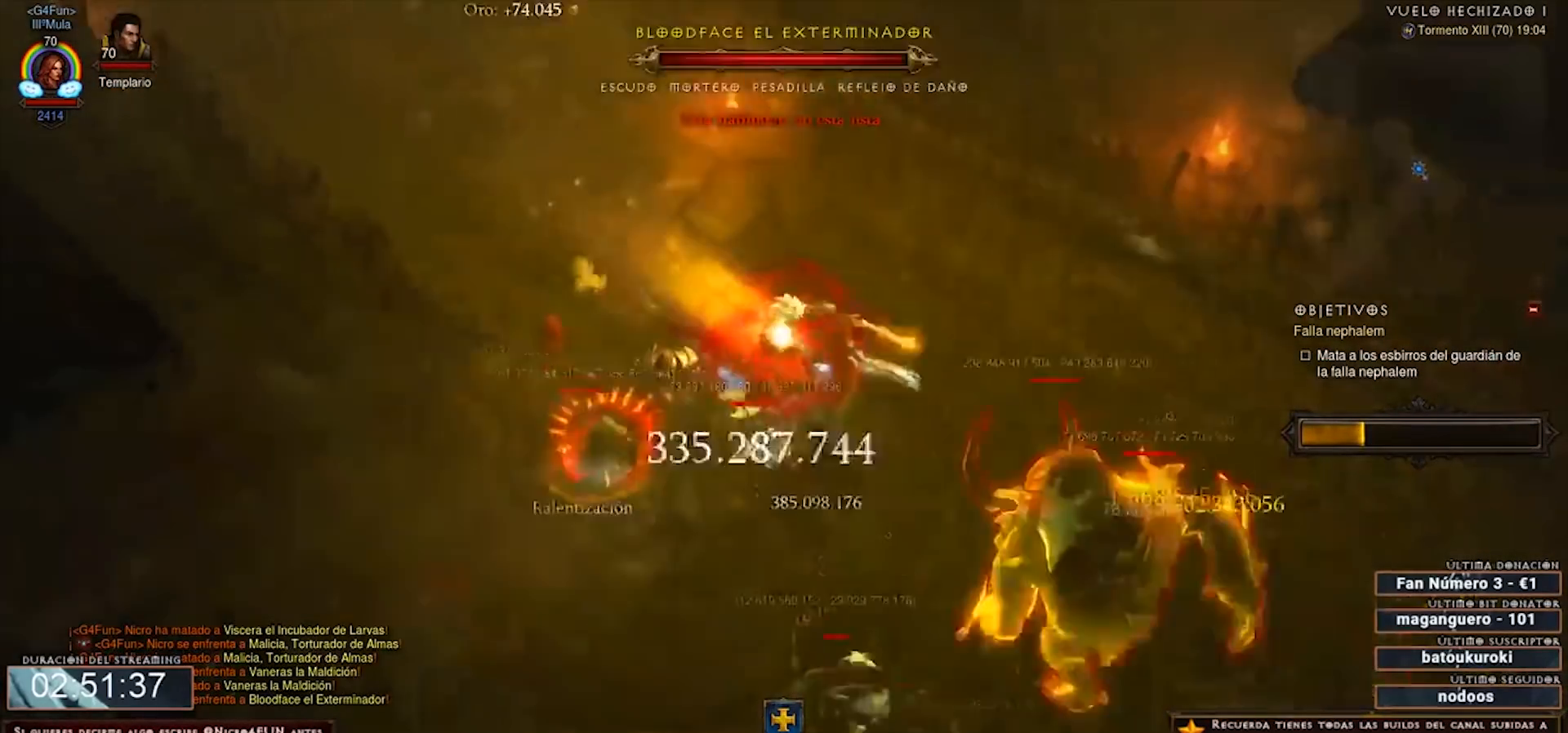
{"keys": ["num2", "num4"], "mouse": ["right"], "events": [[280, "shift", "down"], [320, "mouse_left", "down"], [440, "mouse_left", "up"], [480, "shift", "up"]]}
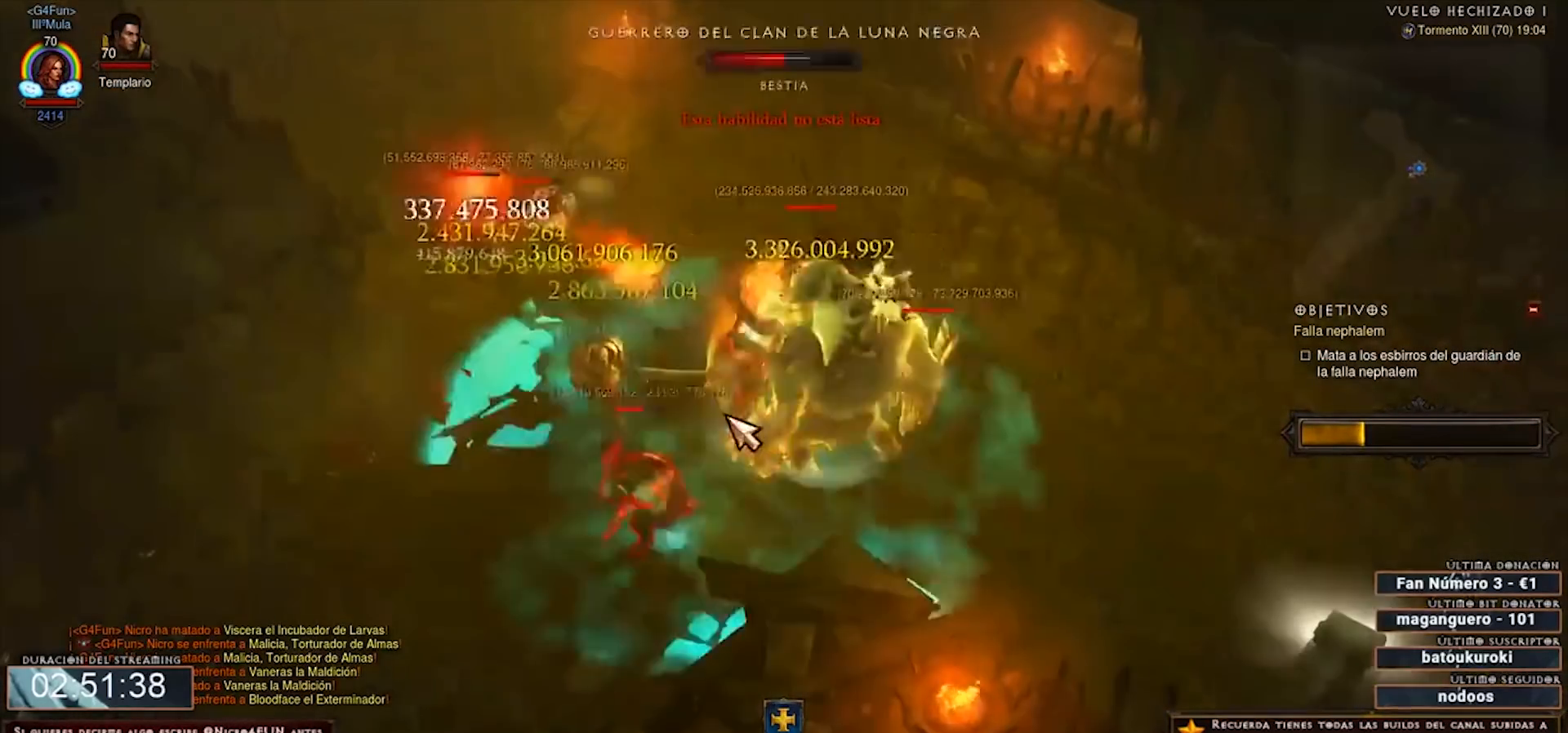
{"keys": ["num2", "num4"], "mouse": ["right"], "events": []}
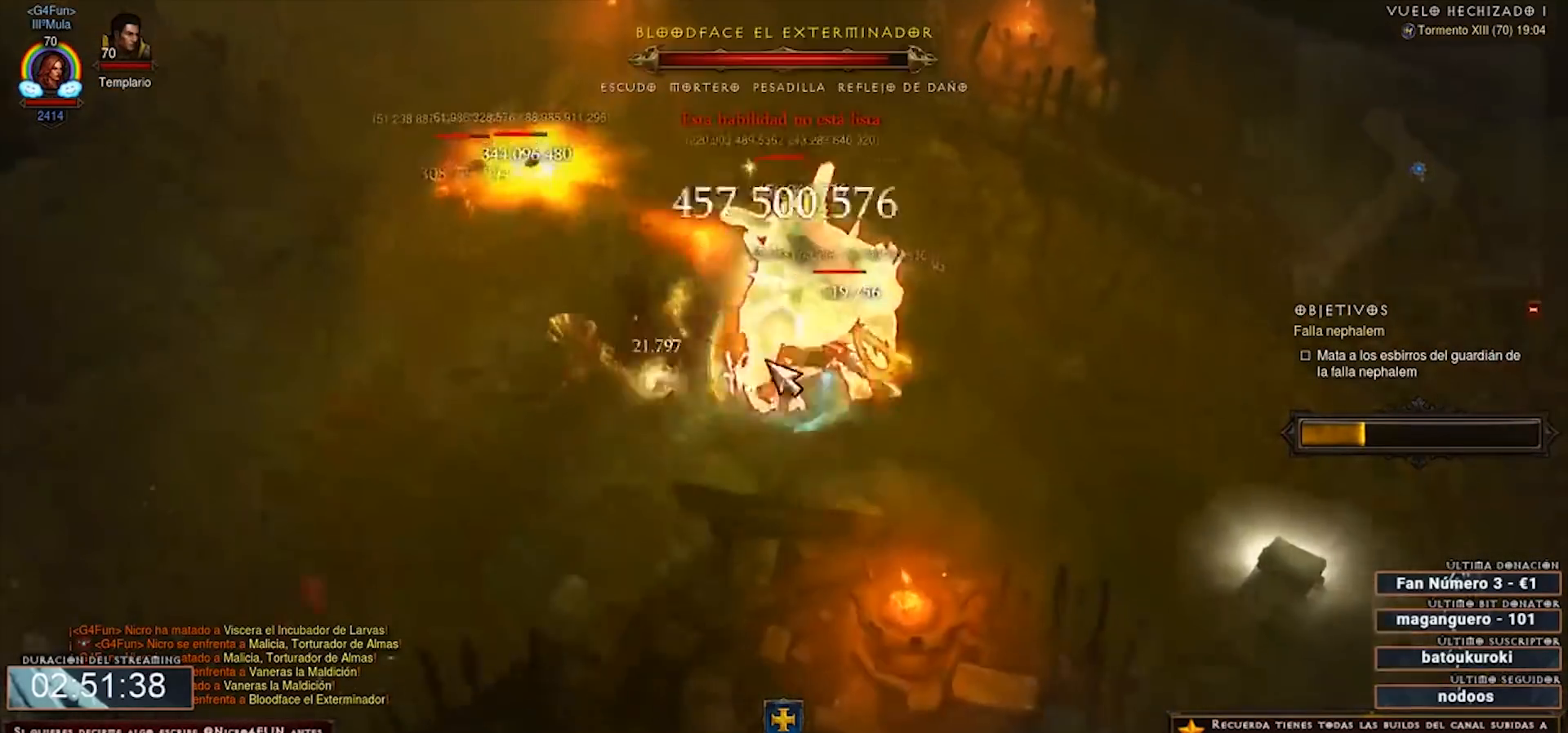
{"keys": ["num2", "num4"], "mouse": ["right"], "events": []}
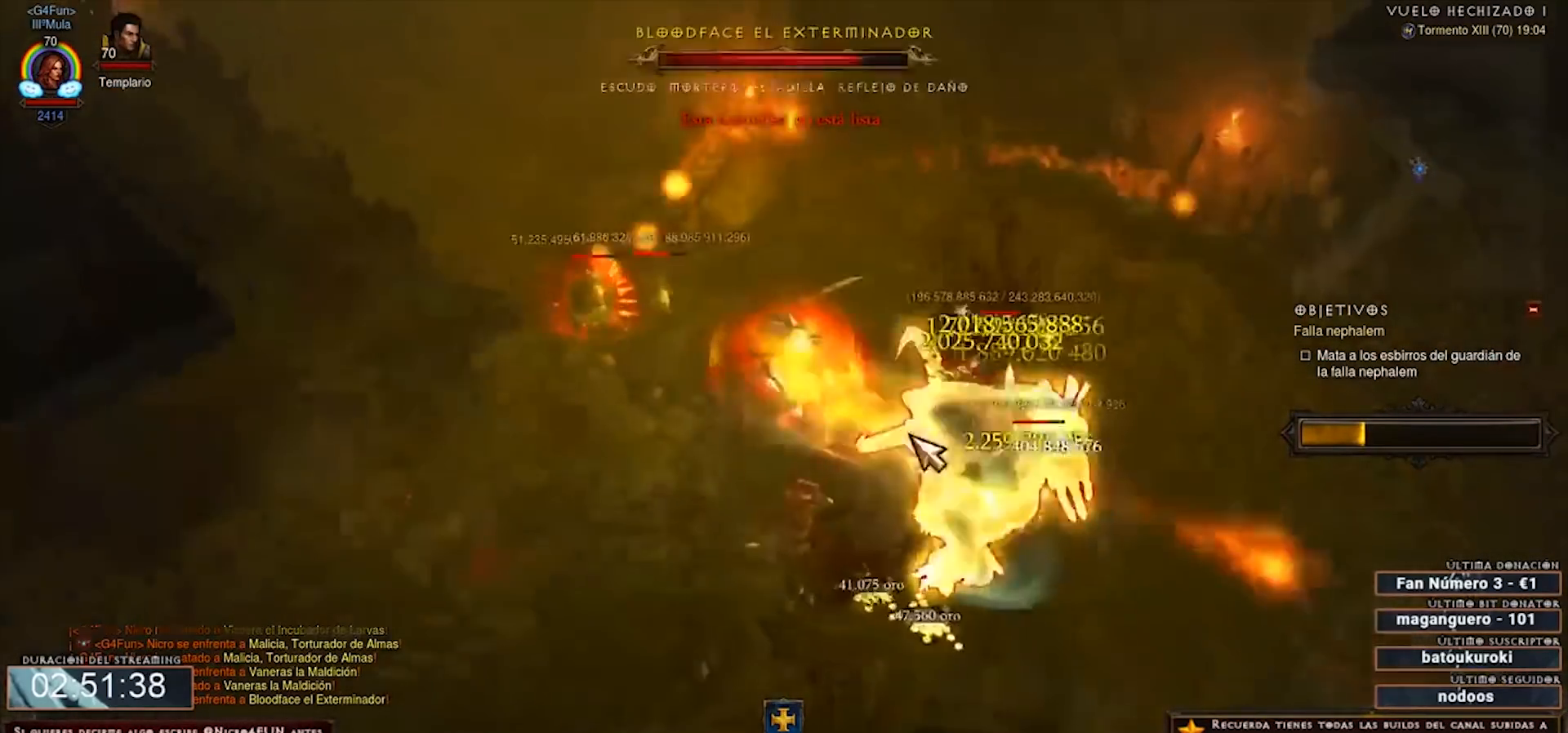
{"keys": ["num2", "num4"], "mouse": ["right"], "events": []}
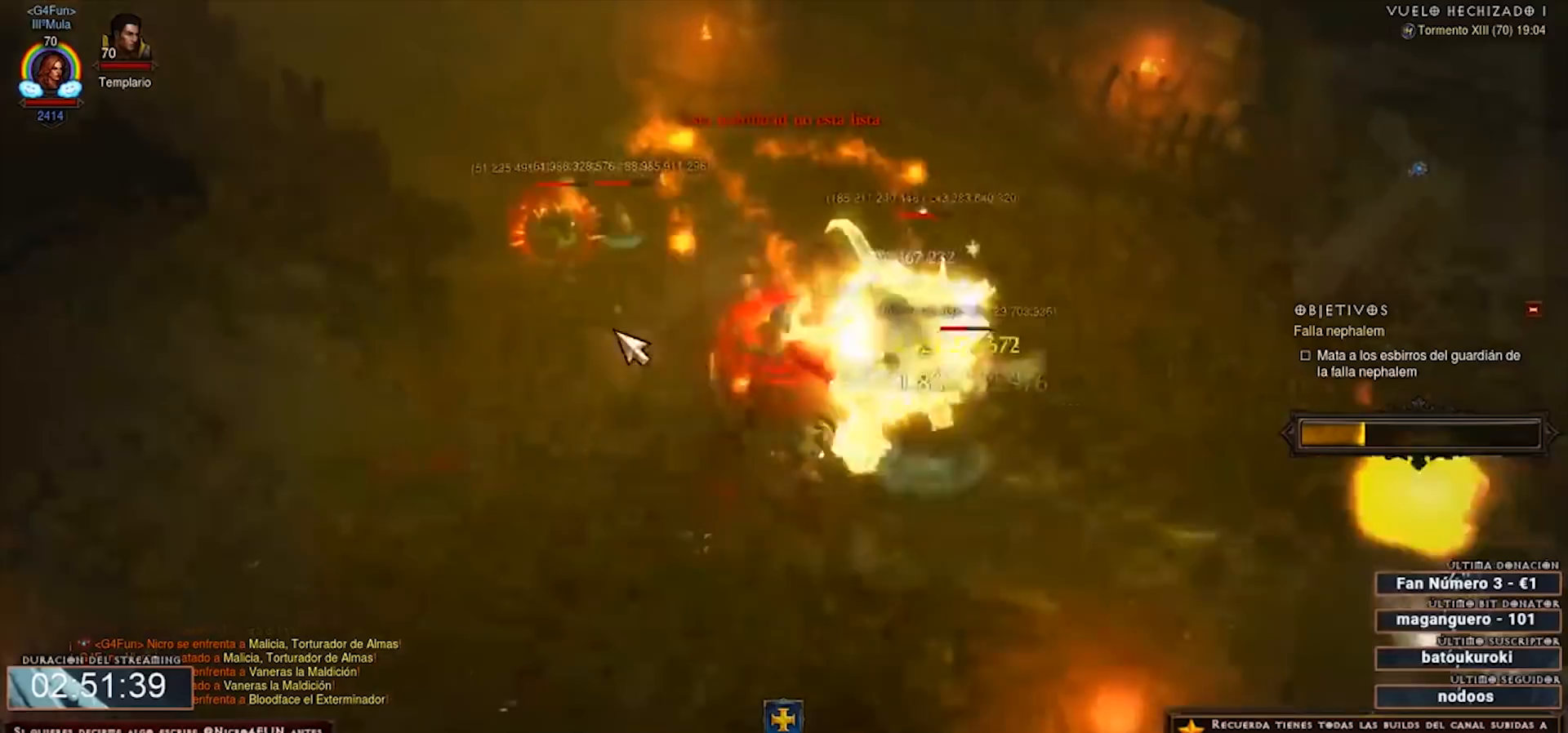
{"keys": ["num2", "num4", "shift"], "mouse": ["left", "right"], "events": [[480, "mouse_left", "down"], [480, "shift", "down"]]}
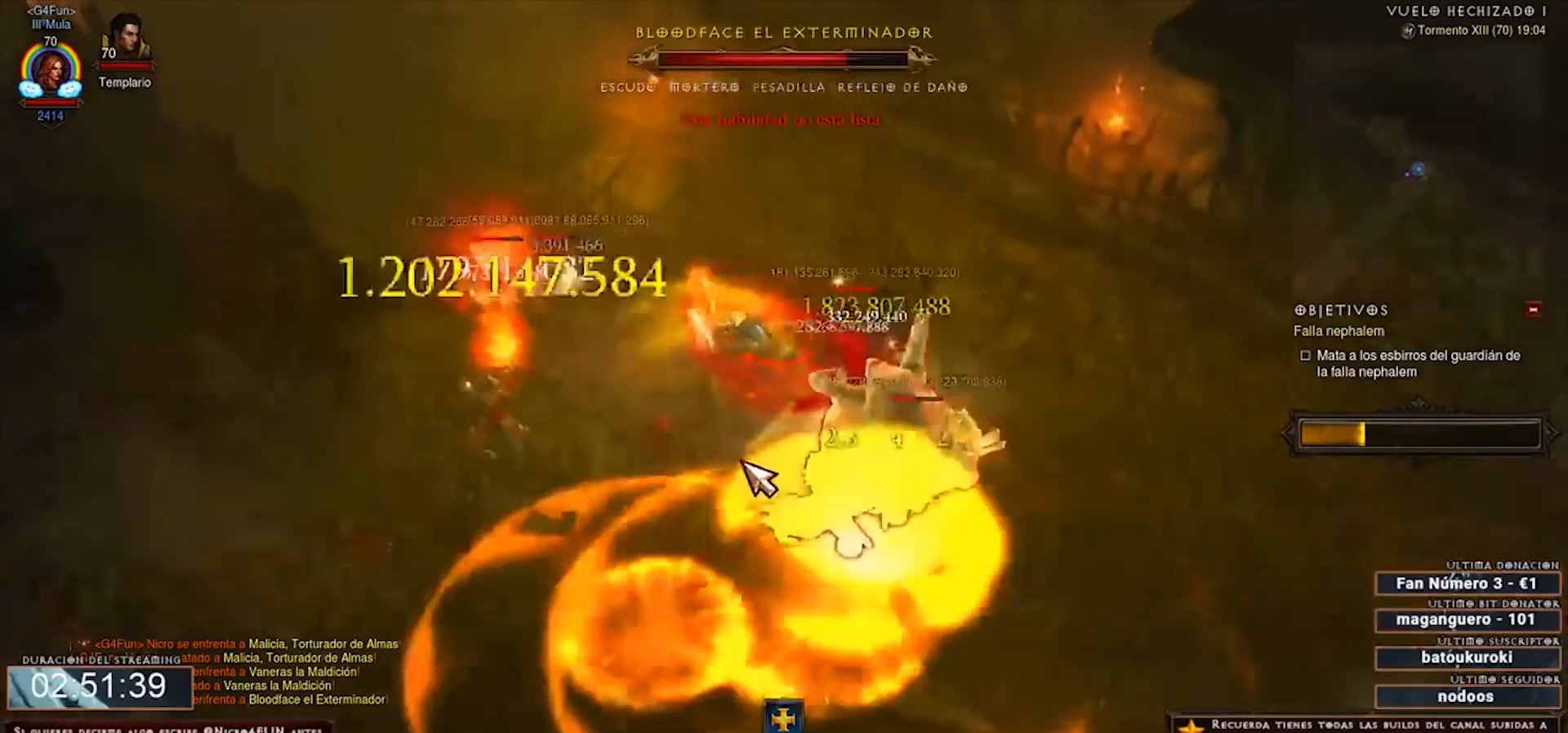
{"keys": ["num2", "num4"], "mouse": ["right"], "events": [[120, "mouse_left", "up"], [160, "shift", "up"], [400, "1", "down"], [480, "1", "up"]]}
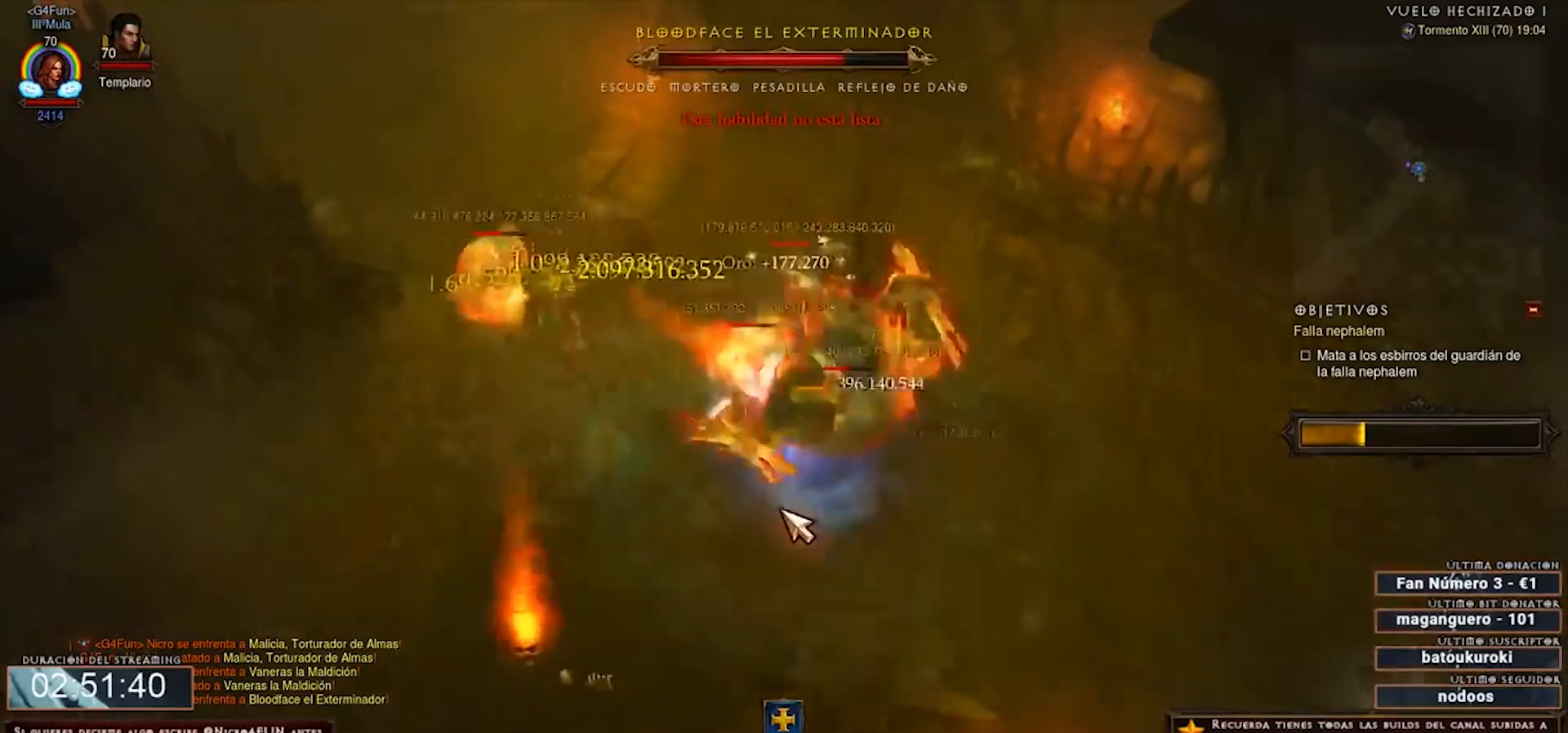
{"keys": ["num2", "num4"], "mouse": ["right"], "events": []}
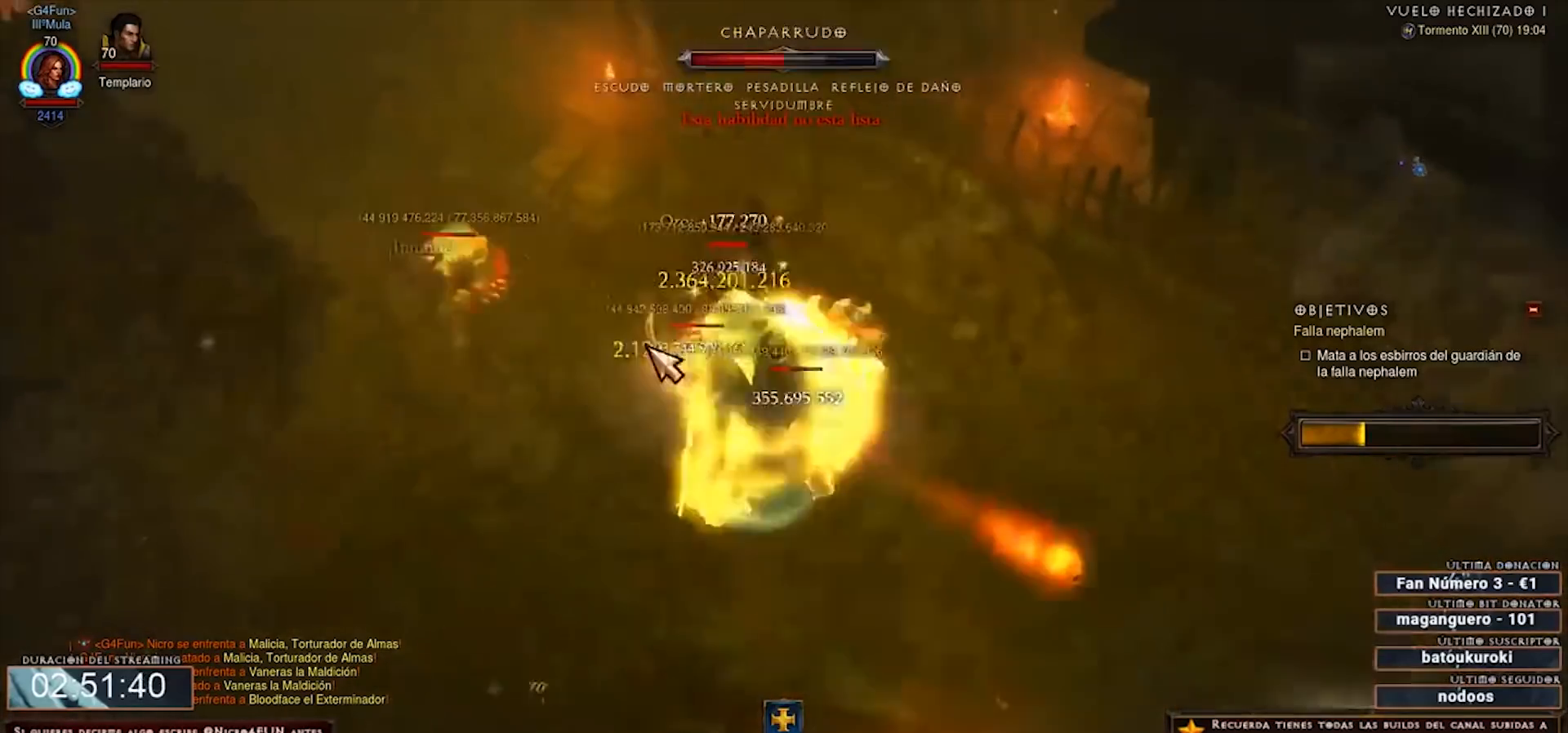
{"keys": ["num2", "num4"], "mouse": ["right"], "events": []}
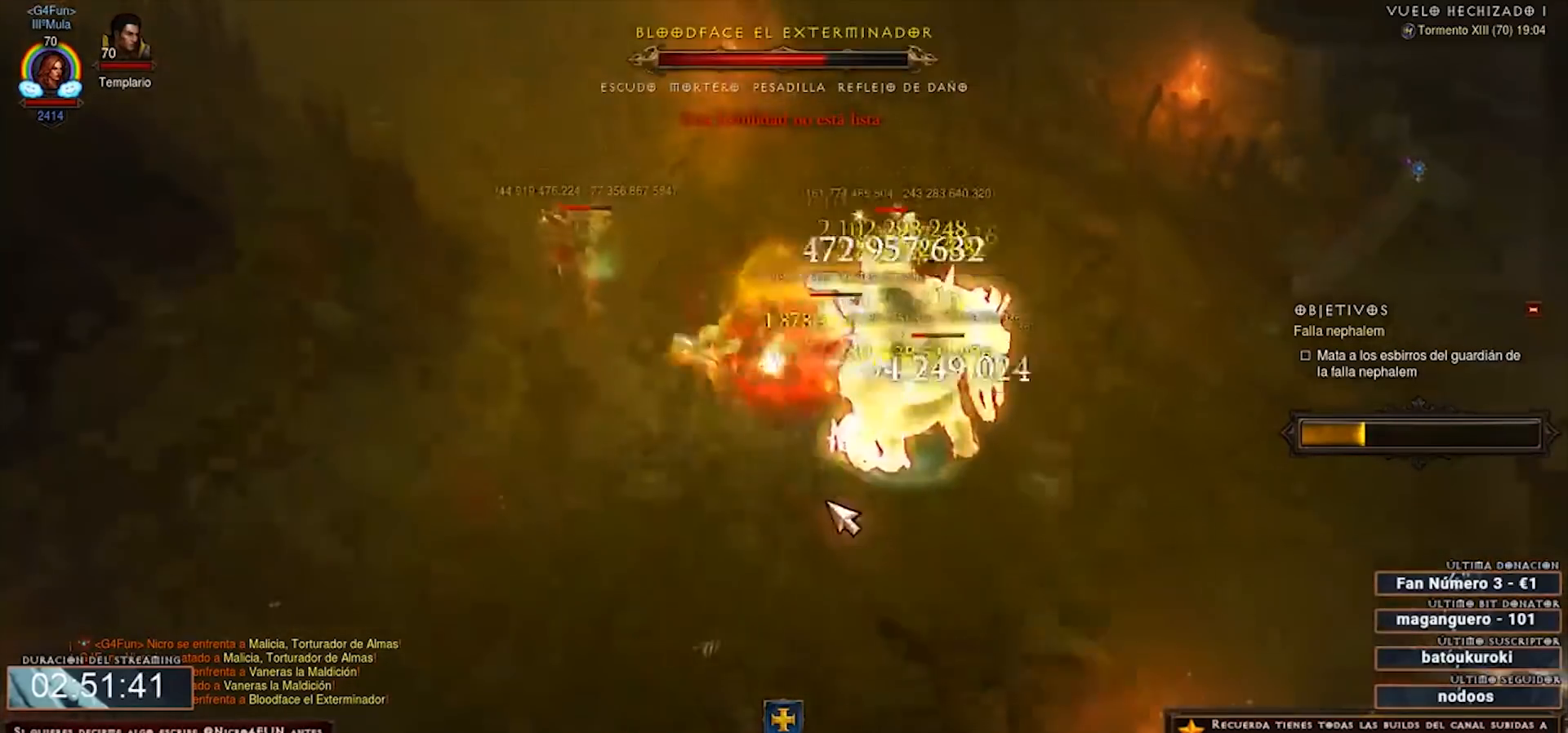
{"keys": ["num2", "num4"], "mouse": ["right"], "events": [[360, "mouse_left", "down"], [360, "shift", "down"], [520, "mouse_left", "up"], [520, "shift", "up"]]}
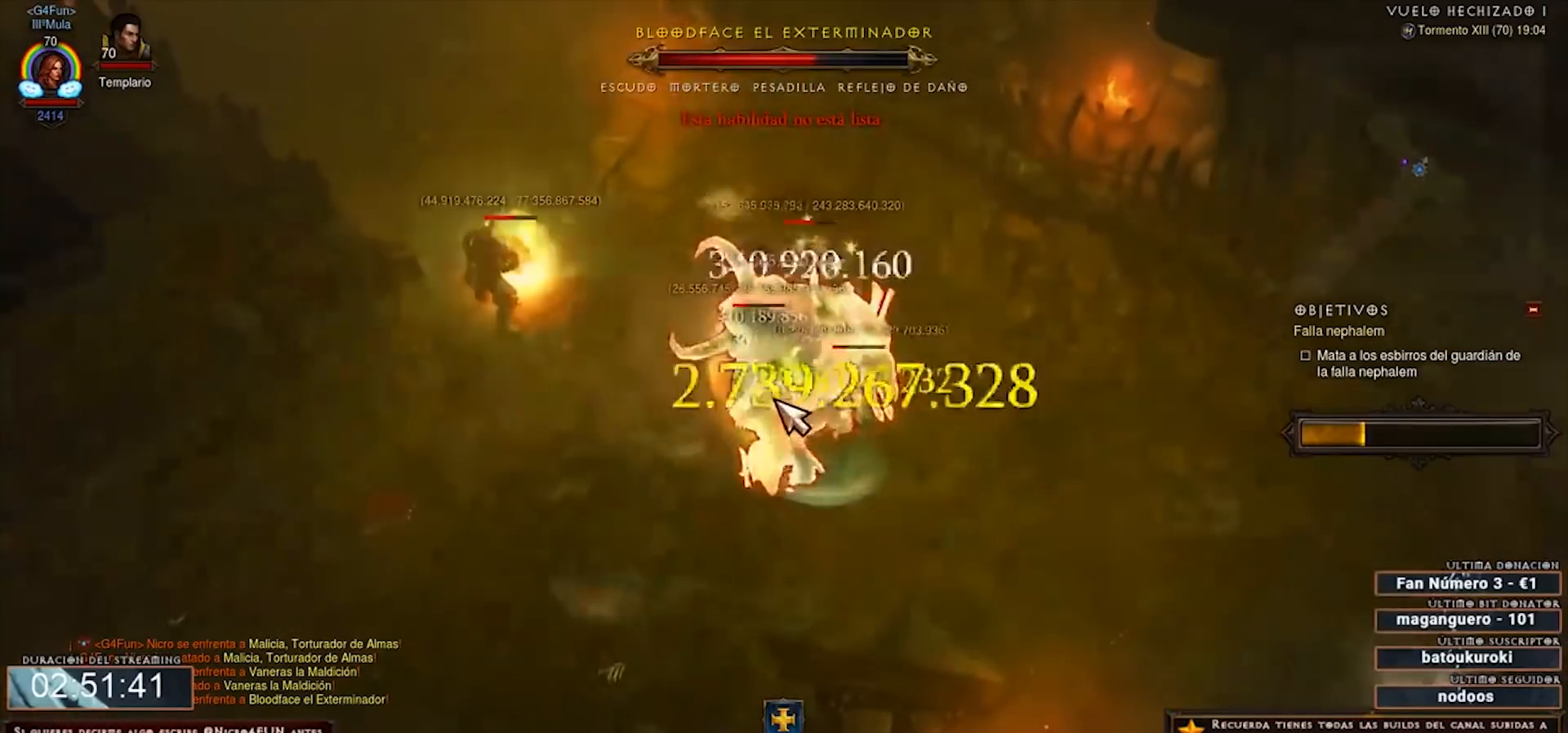
{"keys": ["num2", "num4"], "mouse": ["right"], "events": []}
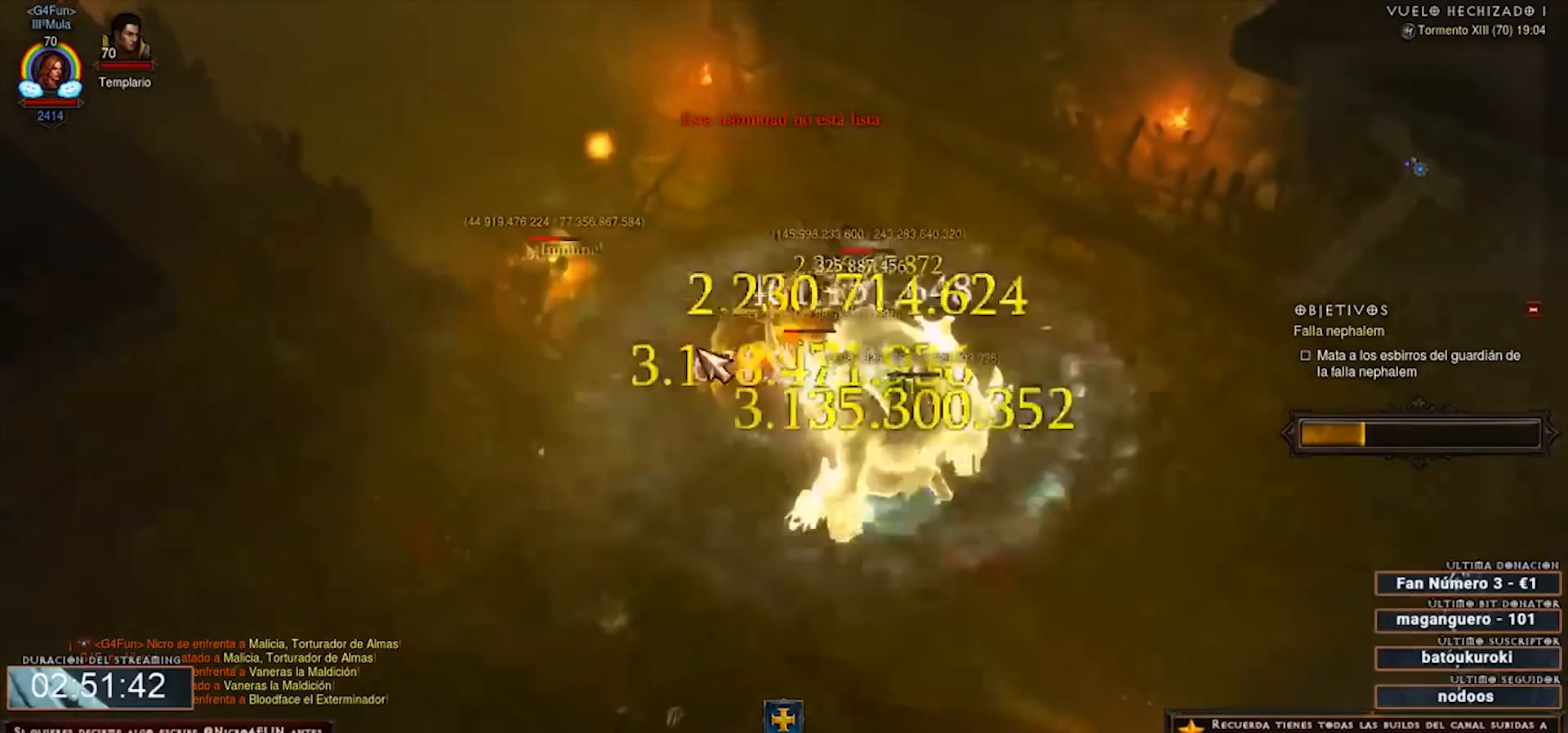
{"keys": ["num2", "num4"], "mouse": ["right"], "events": []}
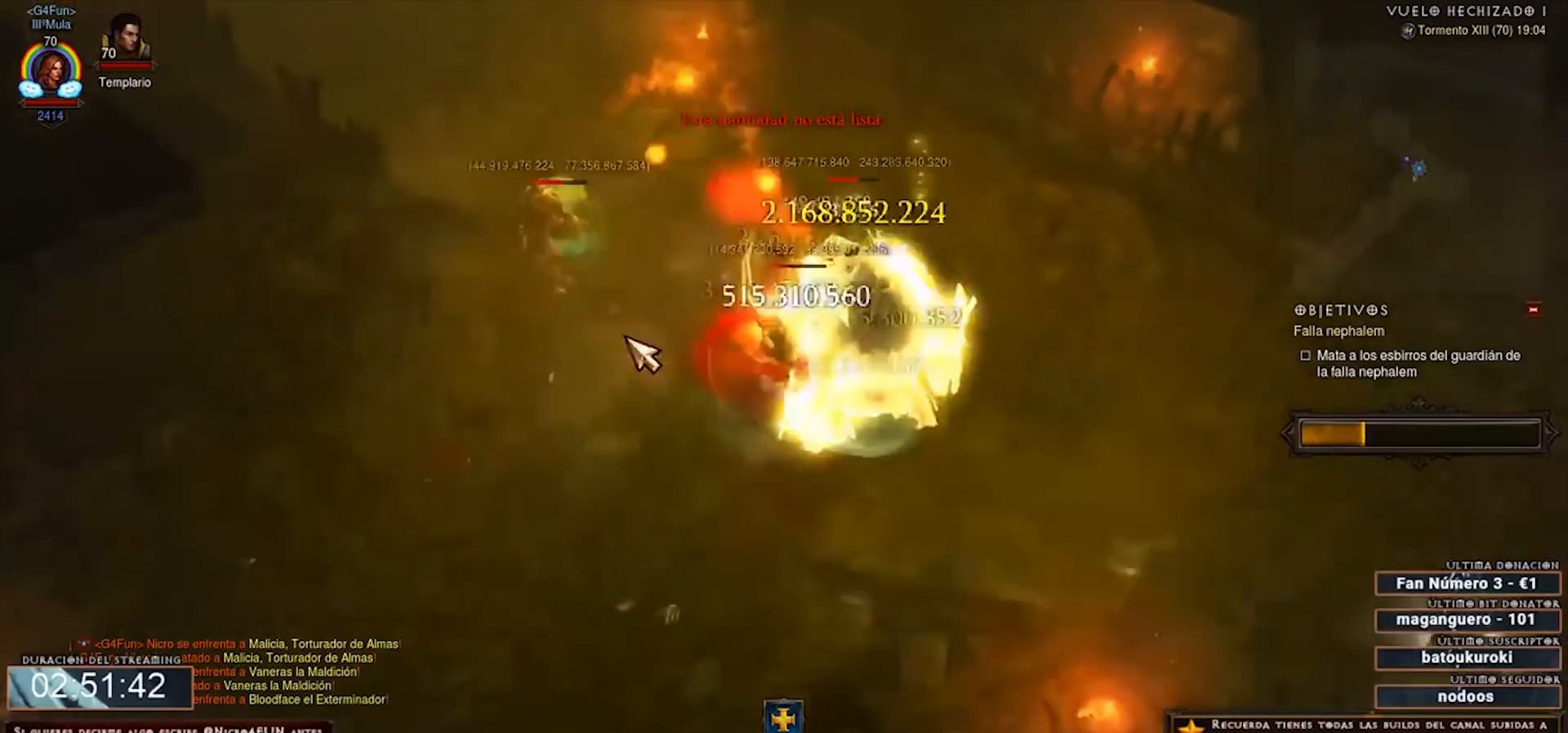
{"keys": ["num2", "num4"], "mouse": ["right"], "events": []}
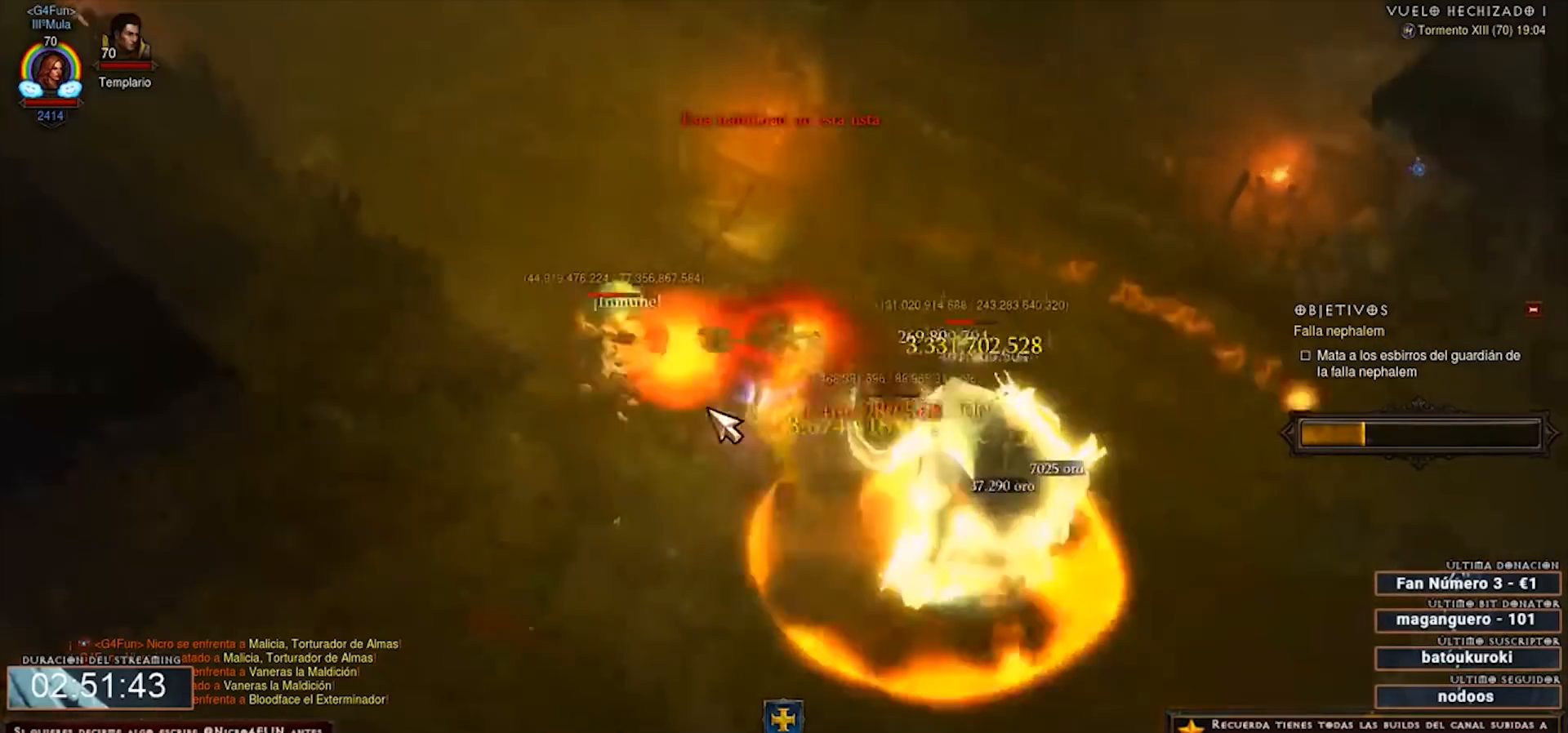
{"keys": ["num2", "num4"], "mouse": ["right"], "events": []}
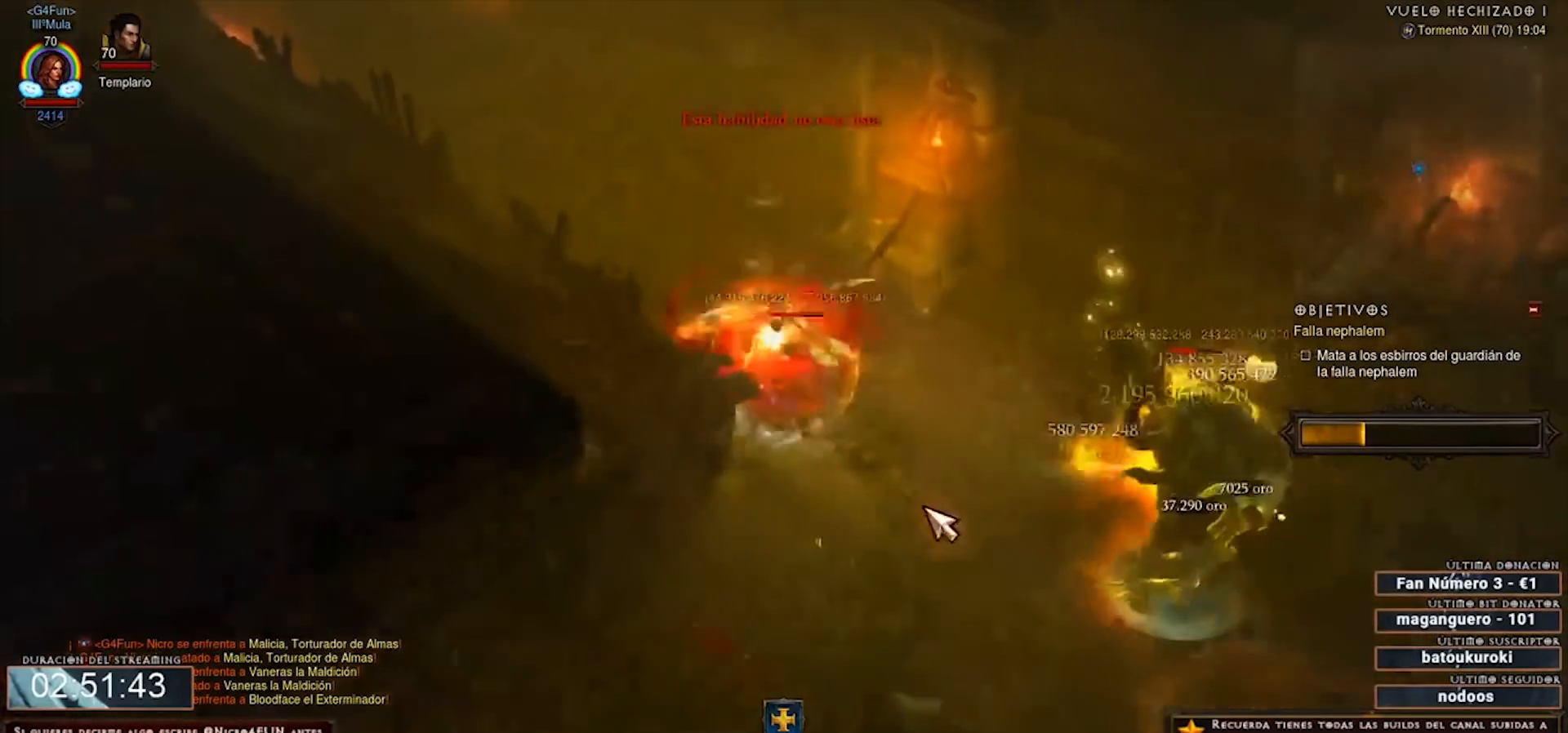
{"keys": ["num2", "num4"], "mouse": ["right"], "events": []}
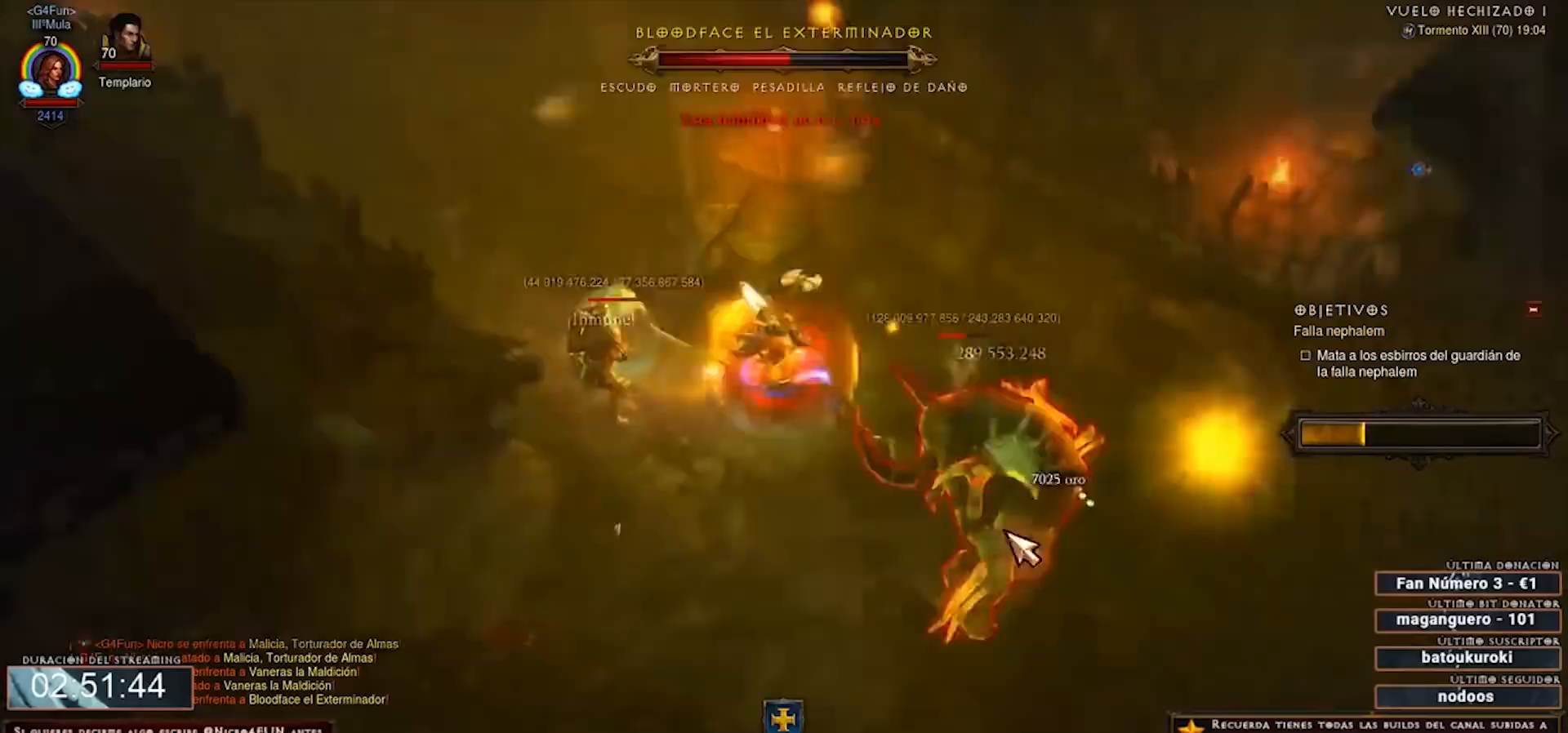
{"keys": ["num2", "num4"], "mouse": ["right"], "events": []}
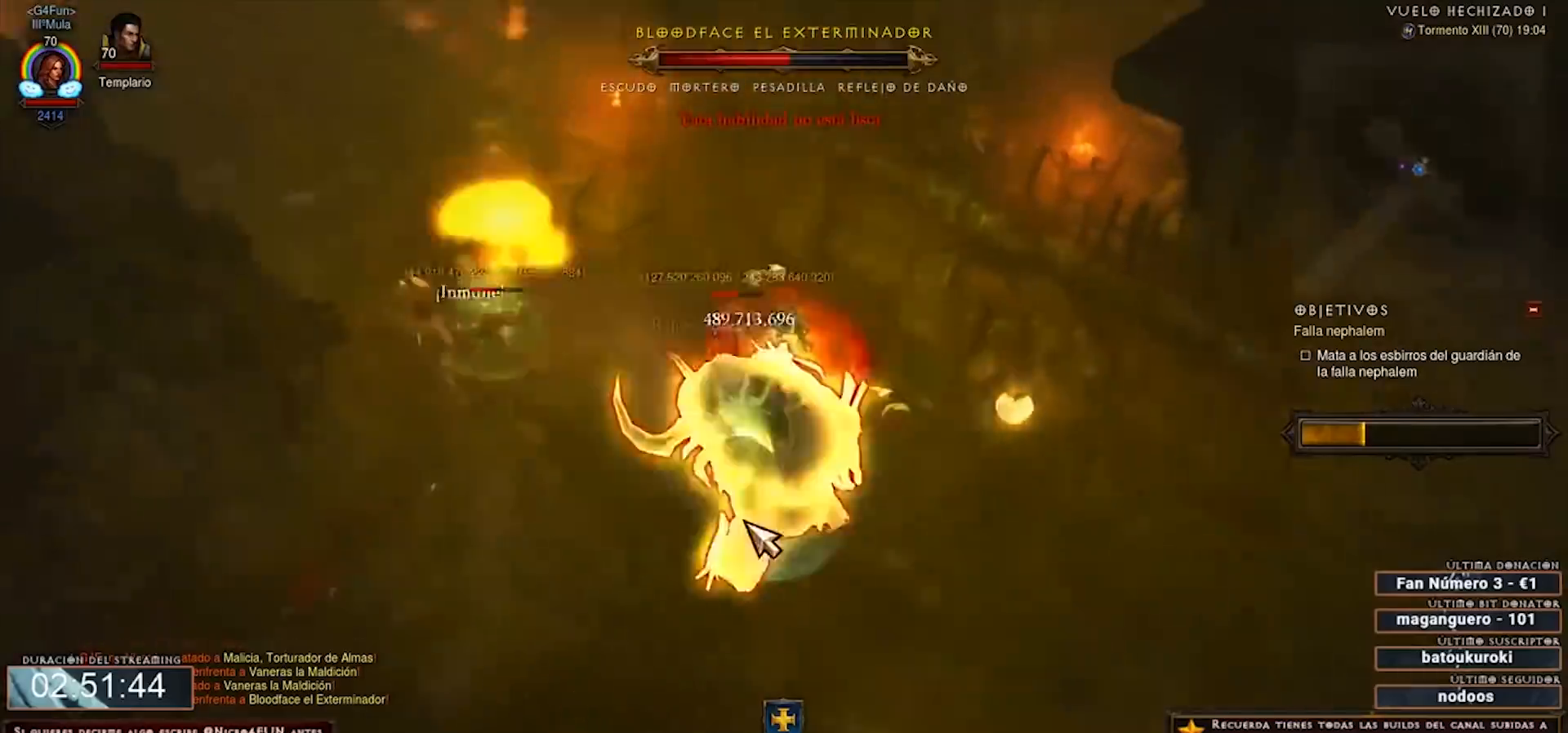
{"keys": ["num2", "num4"], "mouse": ["right"], "events": []}
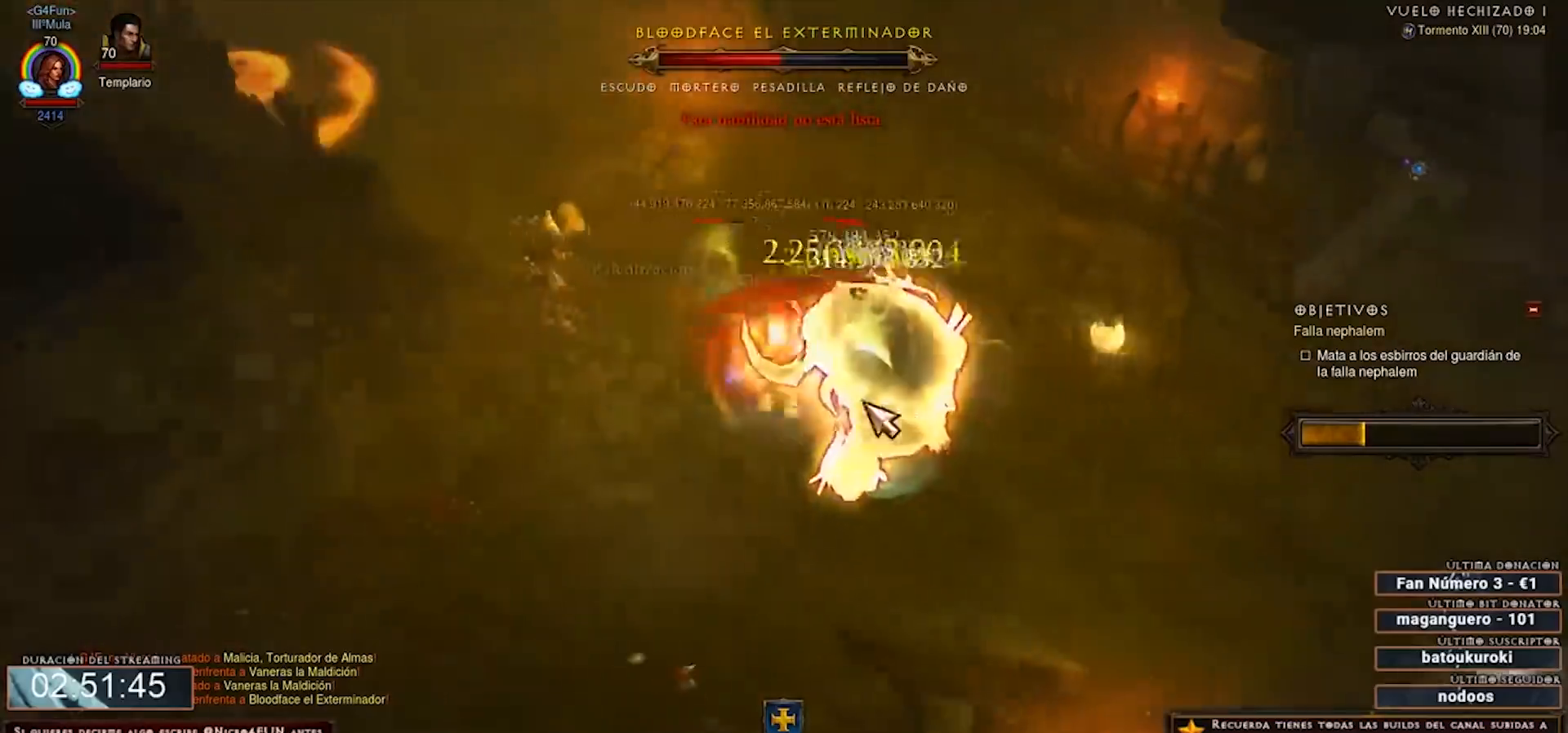
{"keys": ["num2", "num4"], "mouse": ["right"], "events": []}
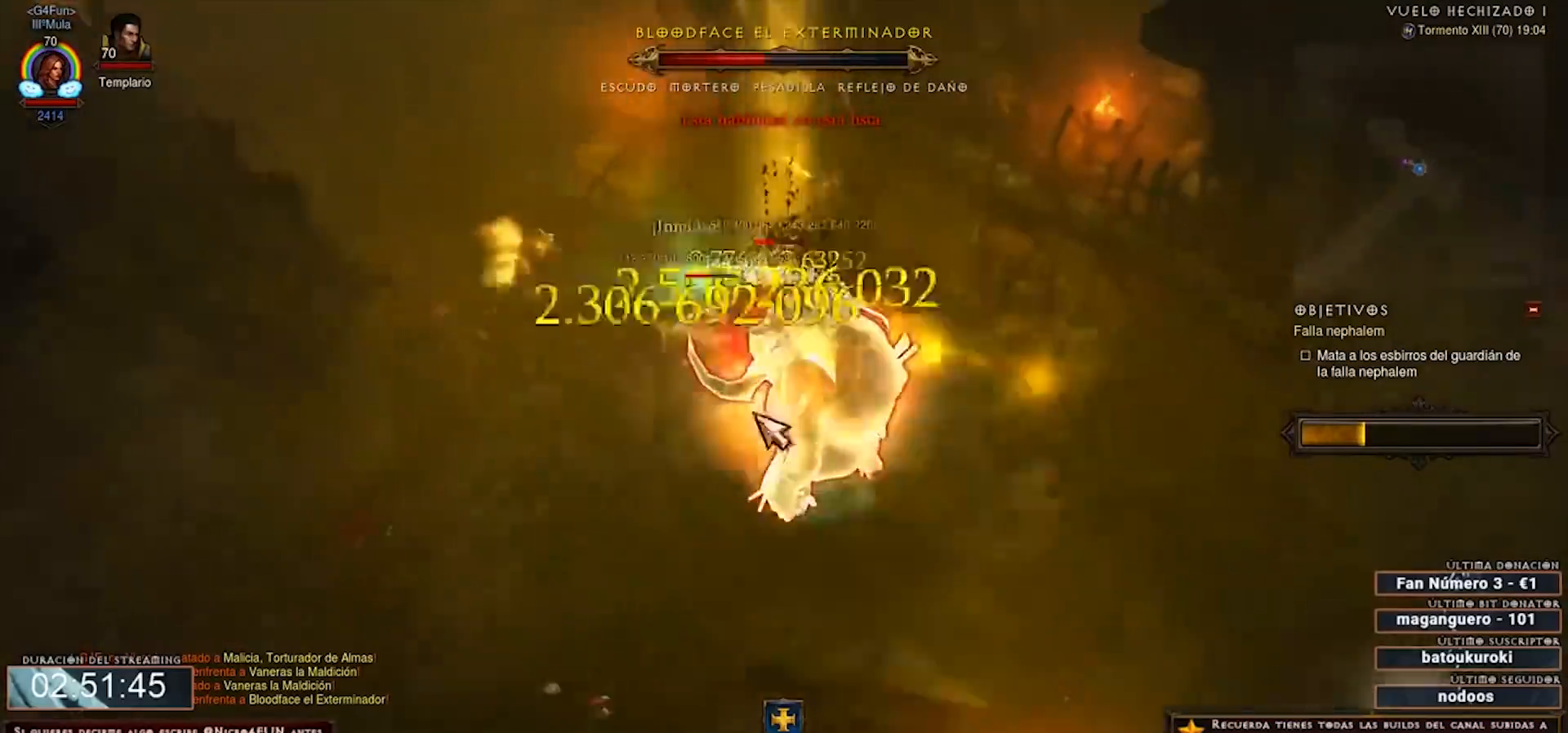
{"keys": ["num2", "num4"], "mouse": ["right"], "events": []}
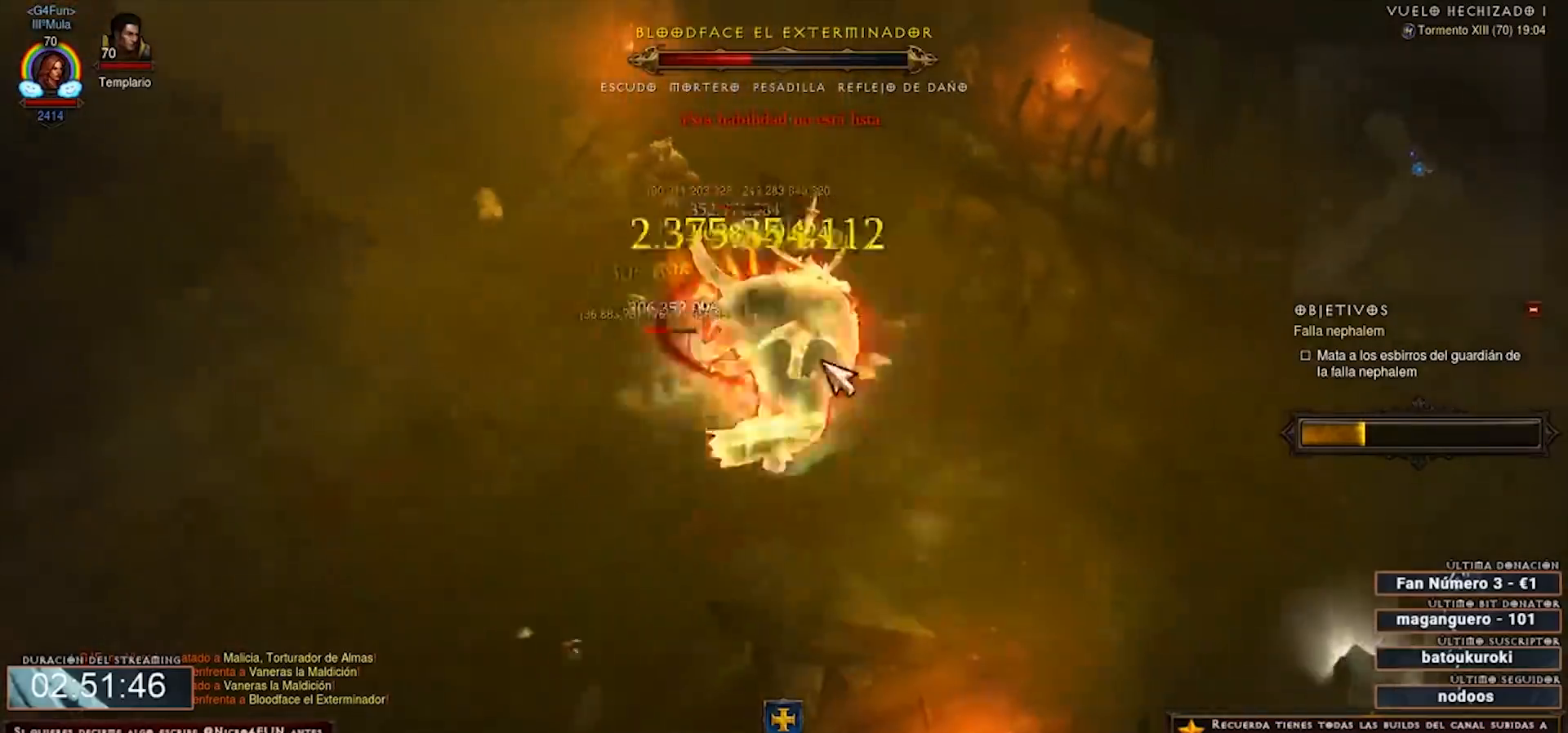
{"keys": ["num2", "num4", "shift"], "mouse": ["left", "right"], "events": [[440, "shift", "down"], [480, "mouse_left", "down"]]}
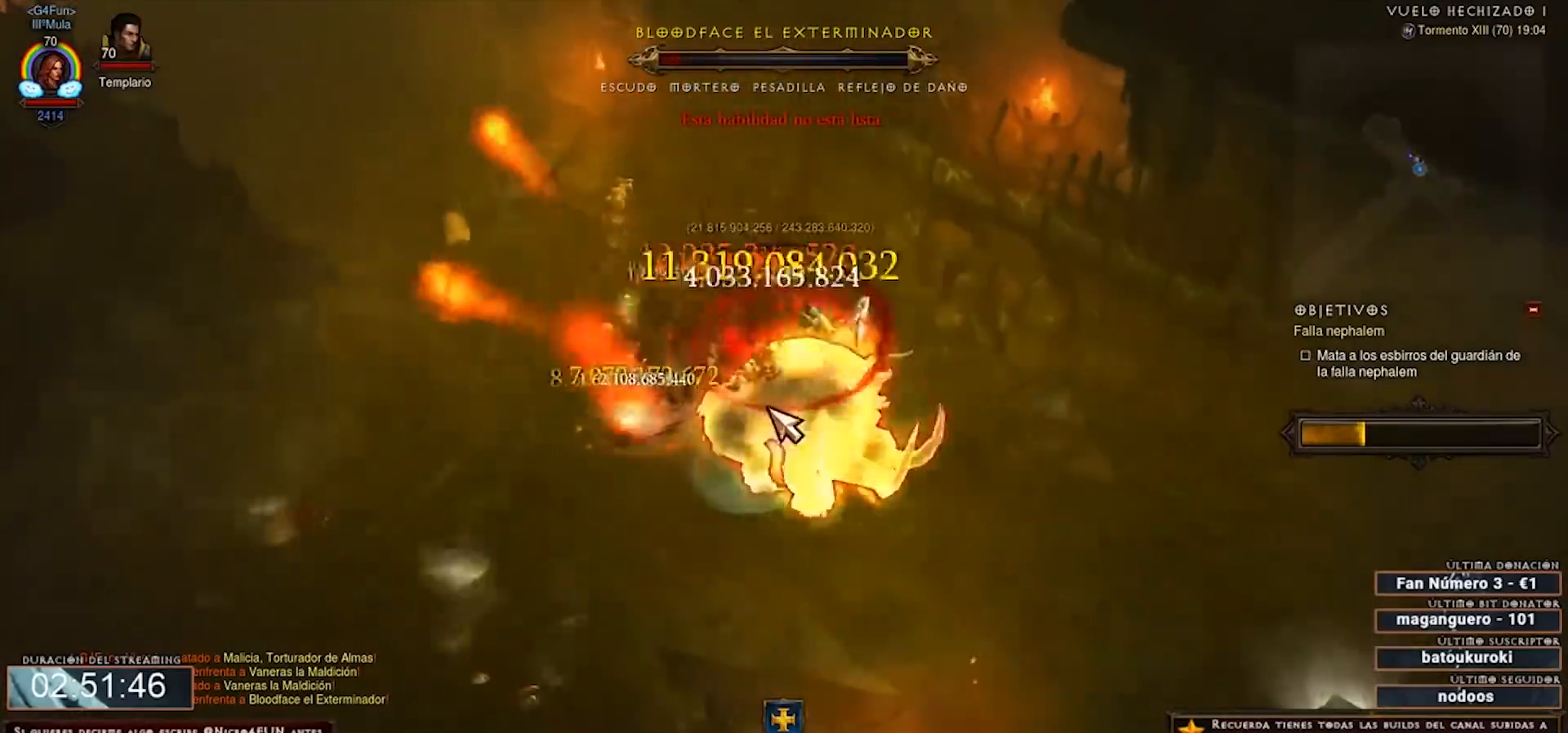
{"keys": ["num2", "num4"], "mouse": ["right"], "events": [[80, "mouse_left", "up"], [160, "shift", "up"]]}
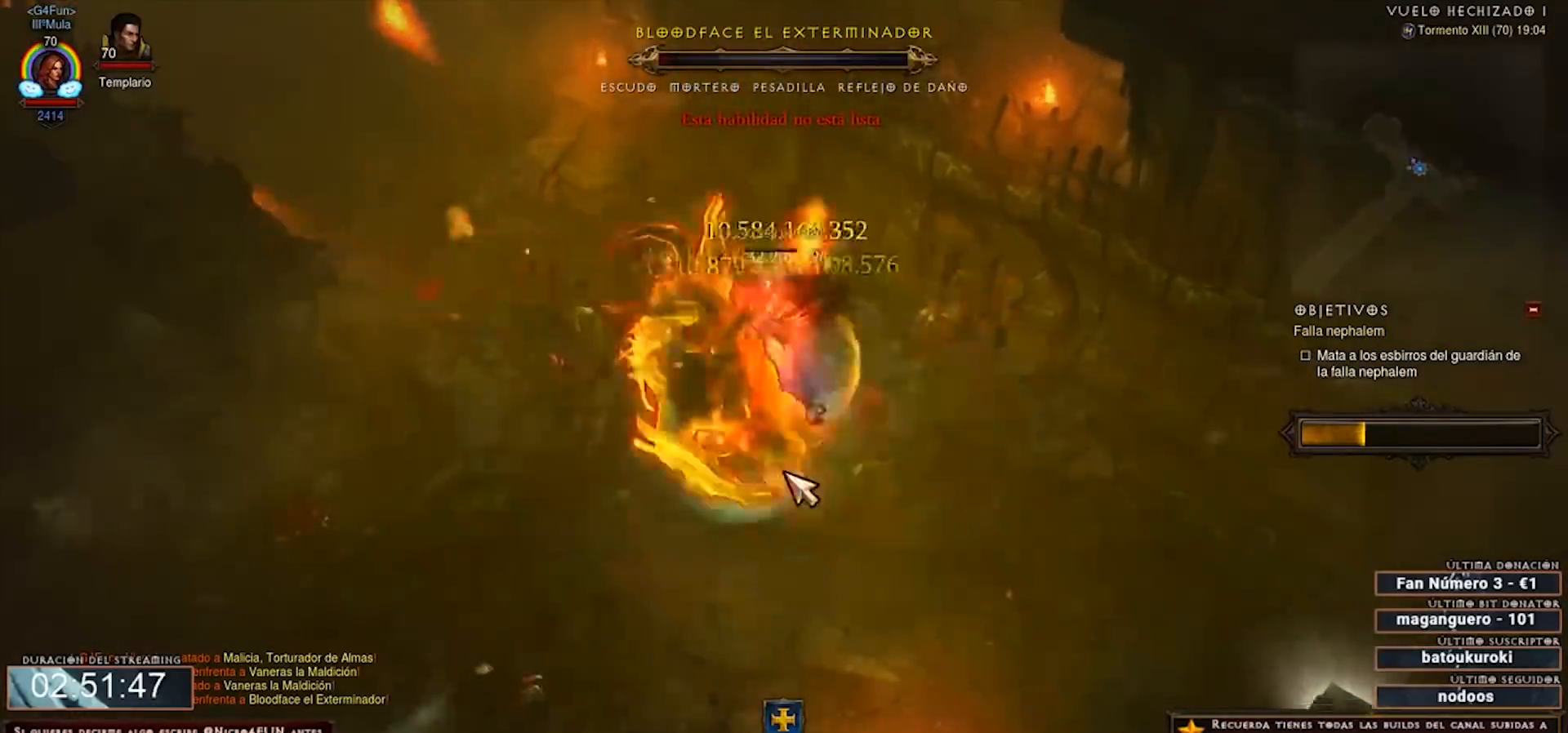
{"keys": ["num2", "num4"], "mouse": ["right"], "events": []}